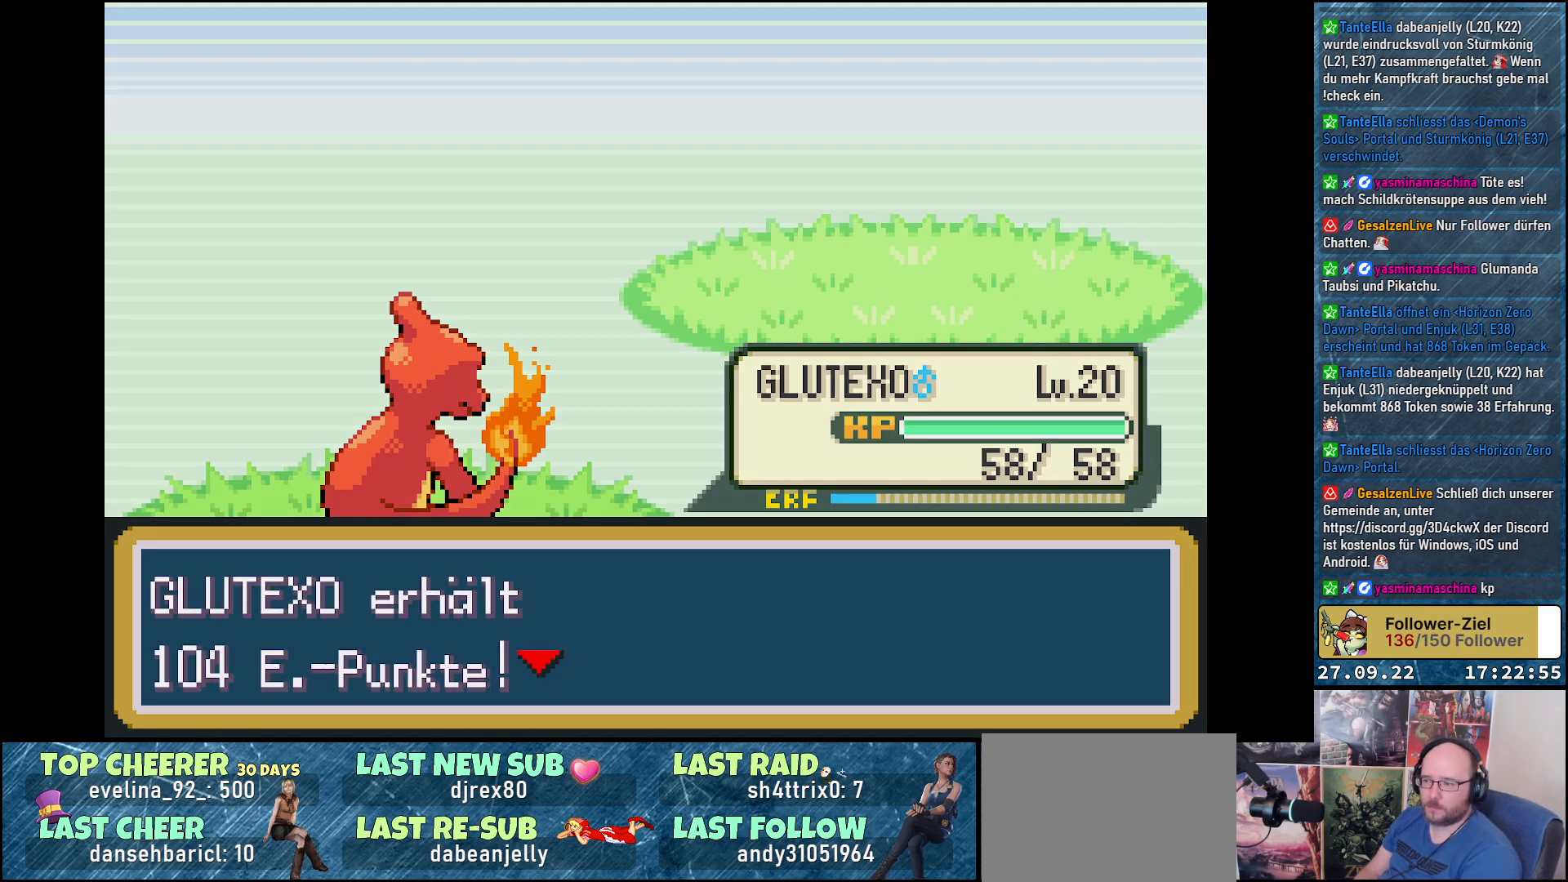
Gameplay with a controller (Xbox layout); each line is a JSON object with the inputs held at the frame after it. "events" lists button and stick changes between this image and that frame as [ms after this image, input, new state], when the widget could be followed in between.
{"buttons": [], "left_stick": "center", "right_stick": "center", "events": [[83, "B", "up"]]}
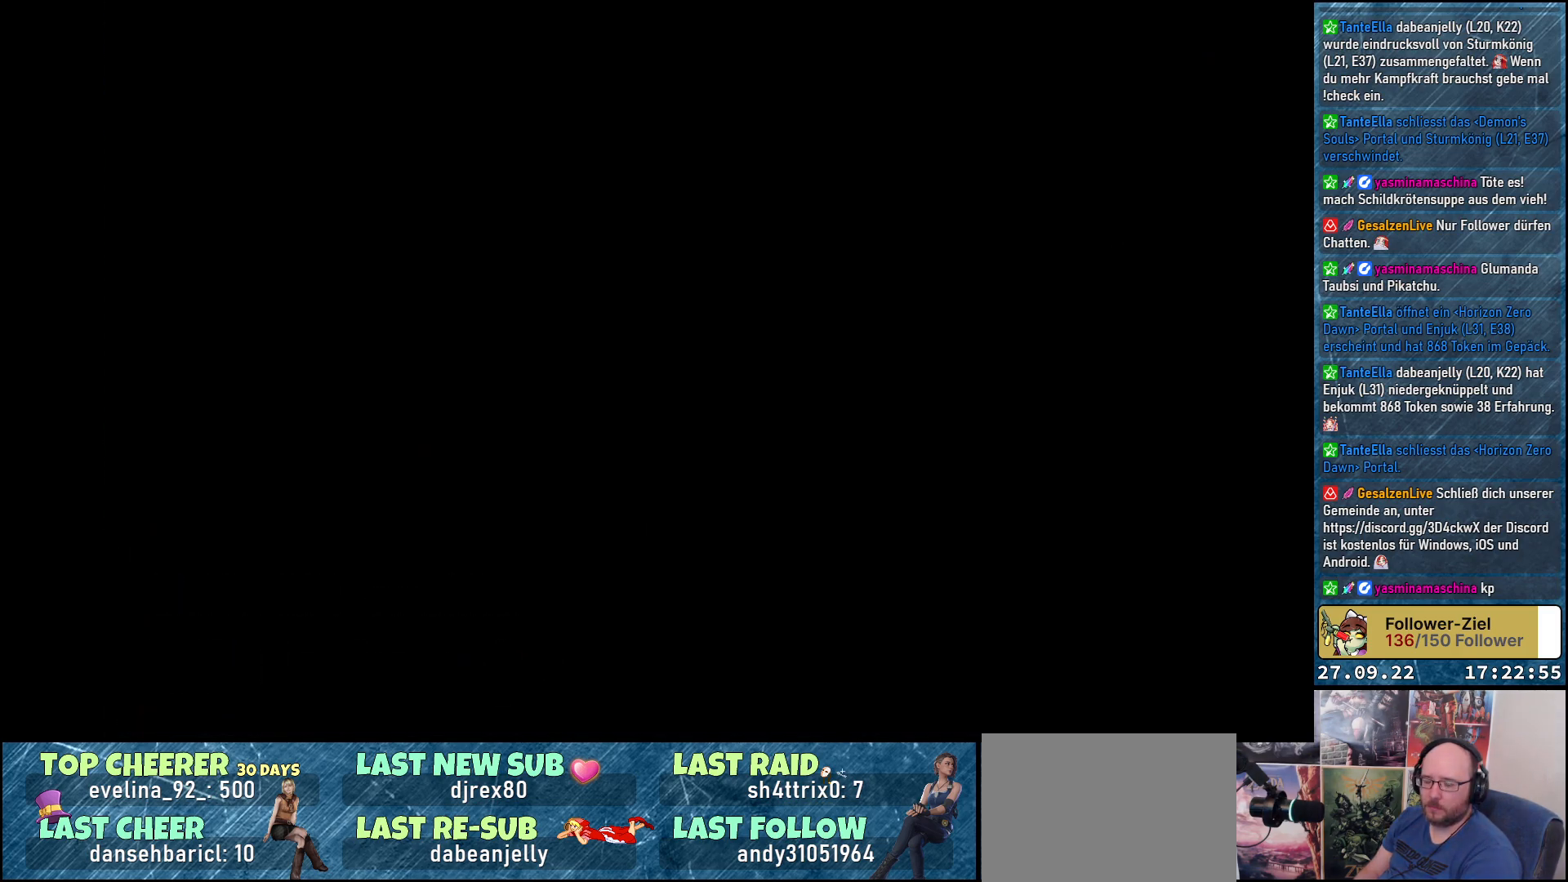
{"buttons": [], "left_stick": "center", "right_stick": "center", "events": []}
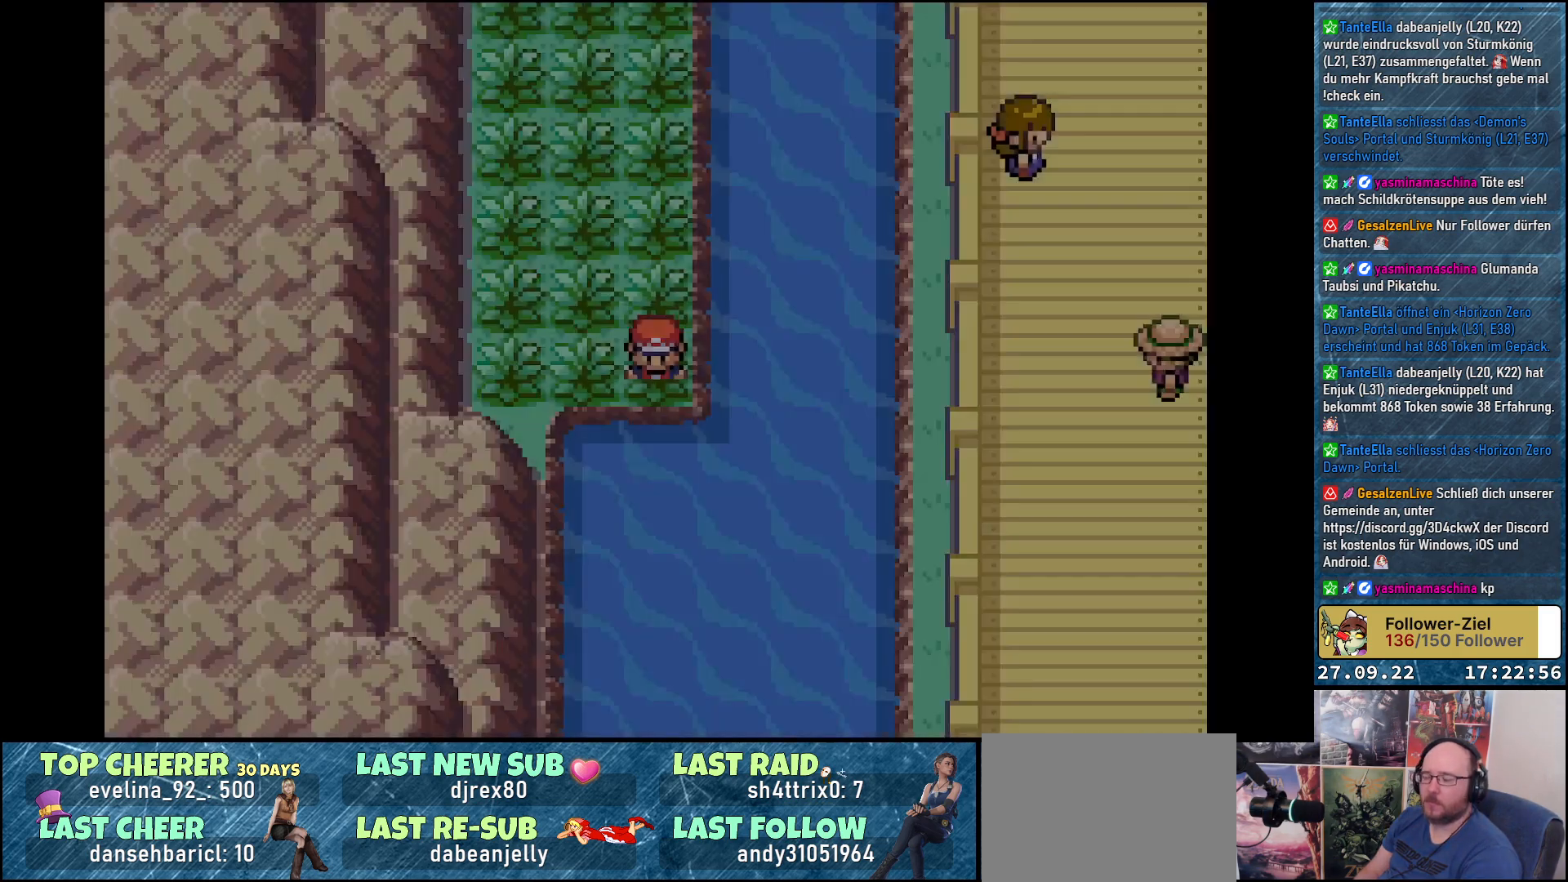
{"buttons": ["DPAD_UP"], "left_stick": "center", "right_stick": "center", "events": [[83, "DPAD_UP", "down"]]}
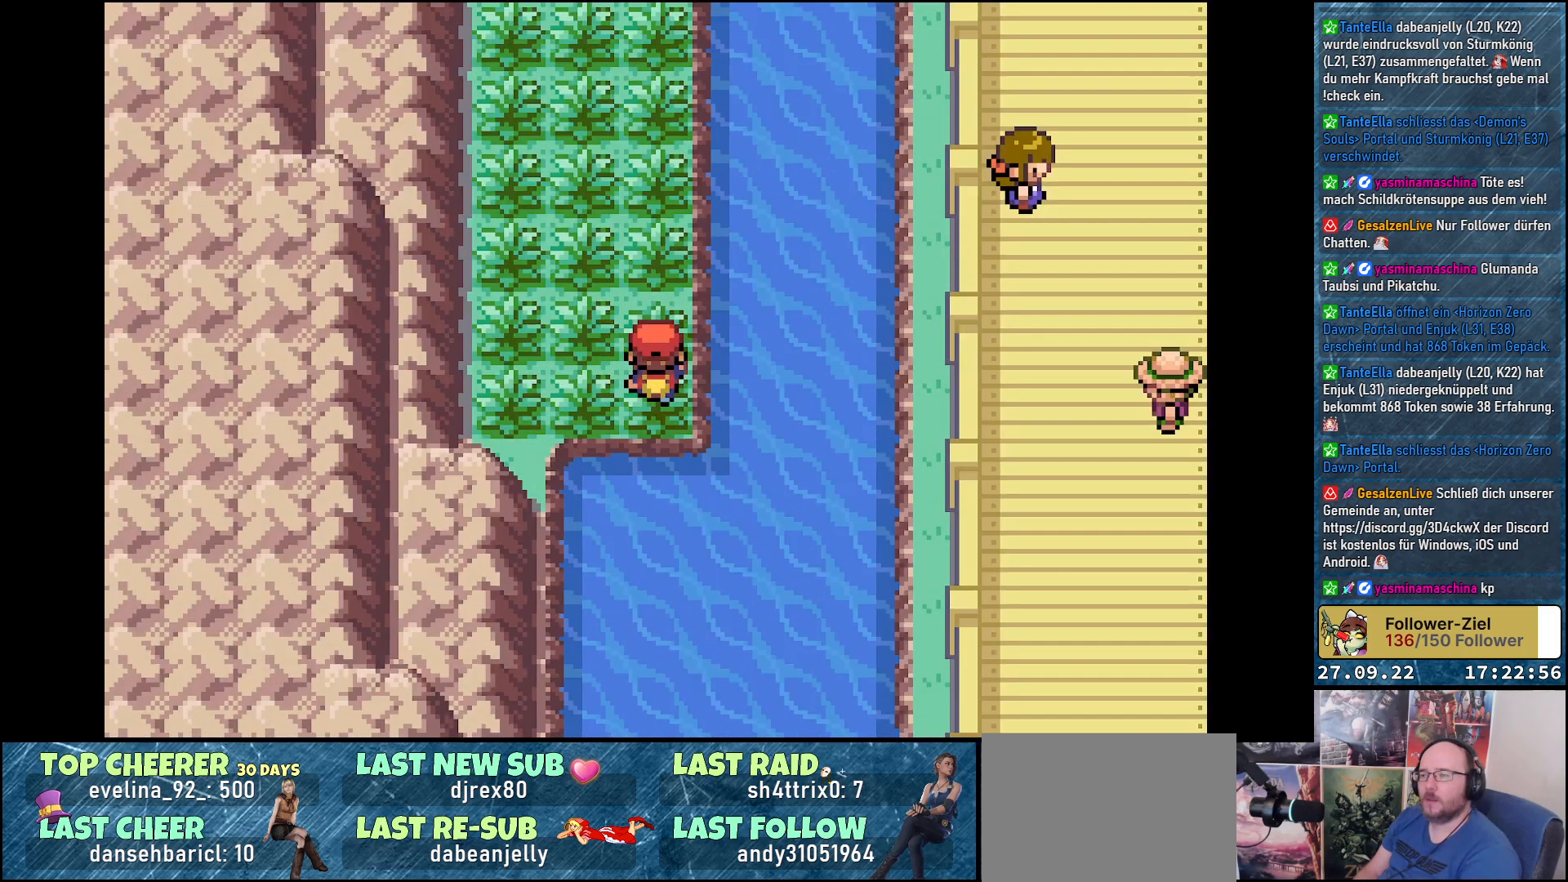
{"buttons": ["DPAD_UP"], "left_stick": "center", "right_stick": "center", "events": []}
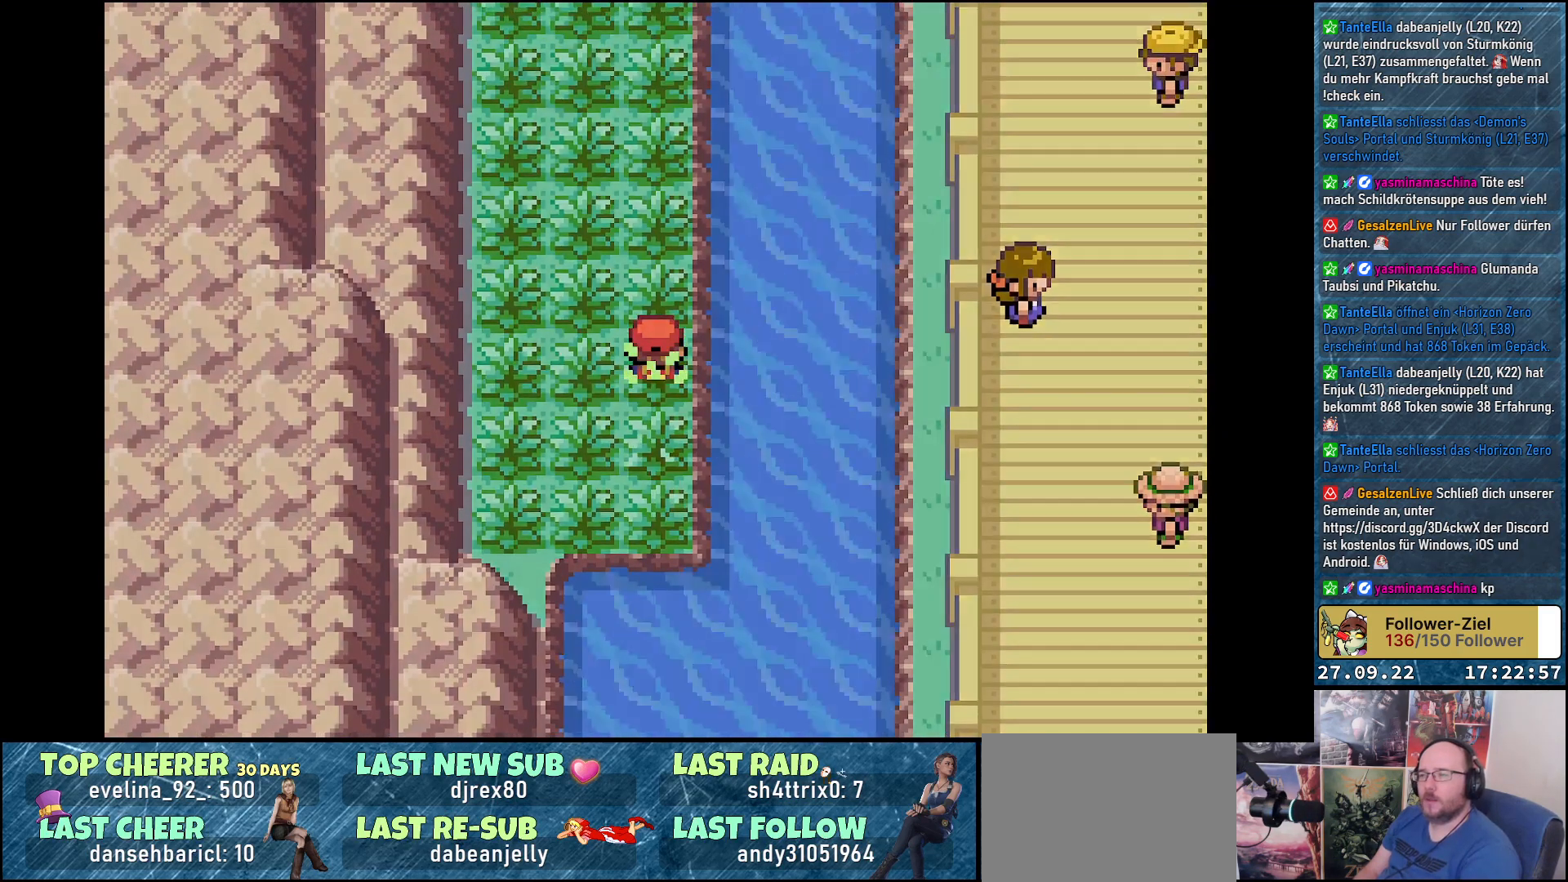
{"buttons": [], "left_stick": "center", "right_stick": "center", "events": [[400, "DPAD_UP", "up"]]}
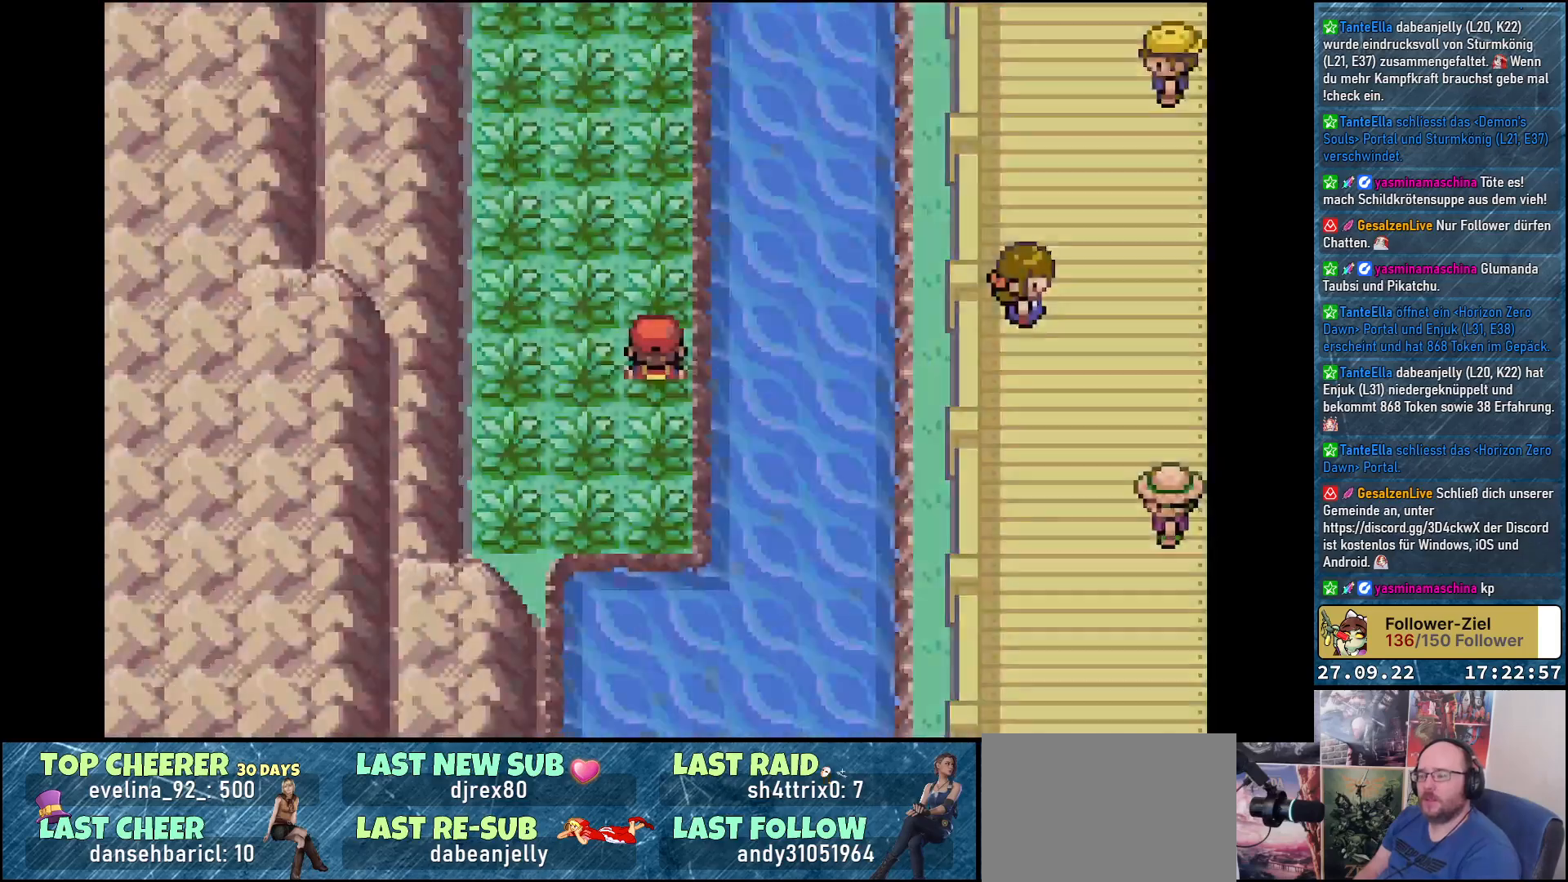
{"buttons": [], "left_stick": "center", "right_stick": "center", "events": []}
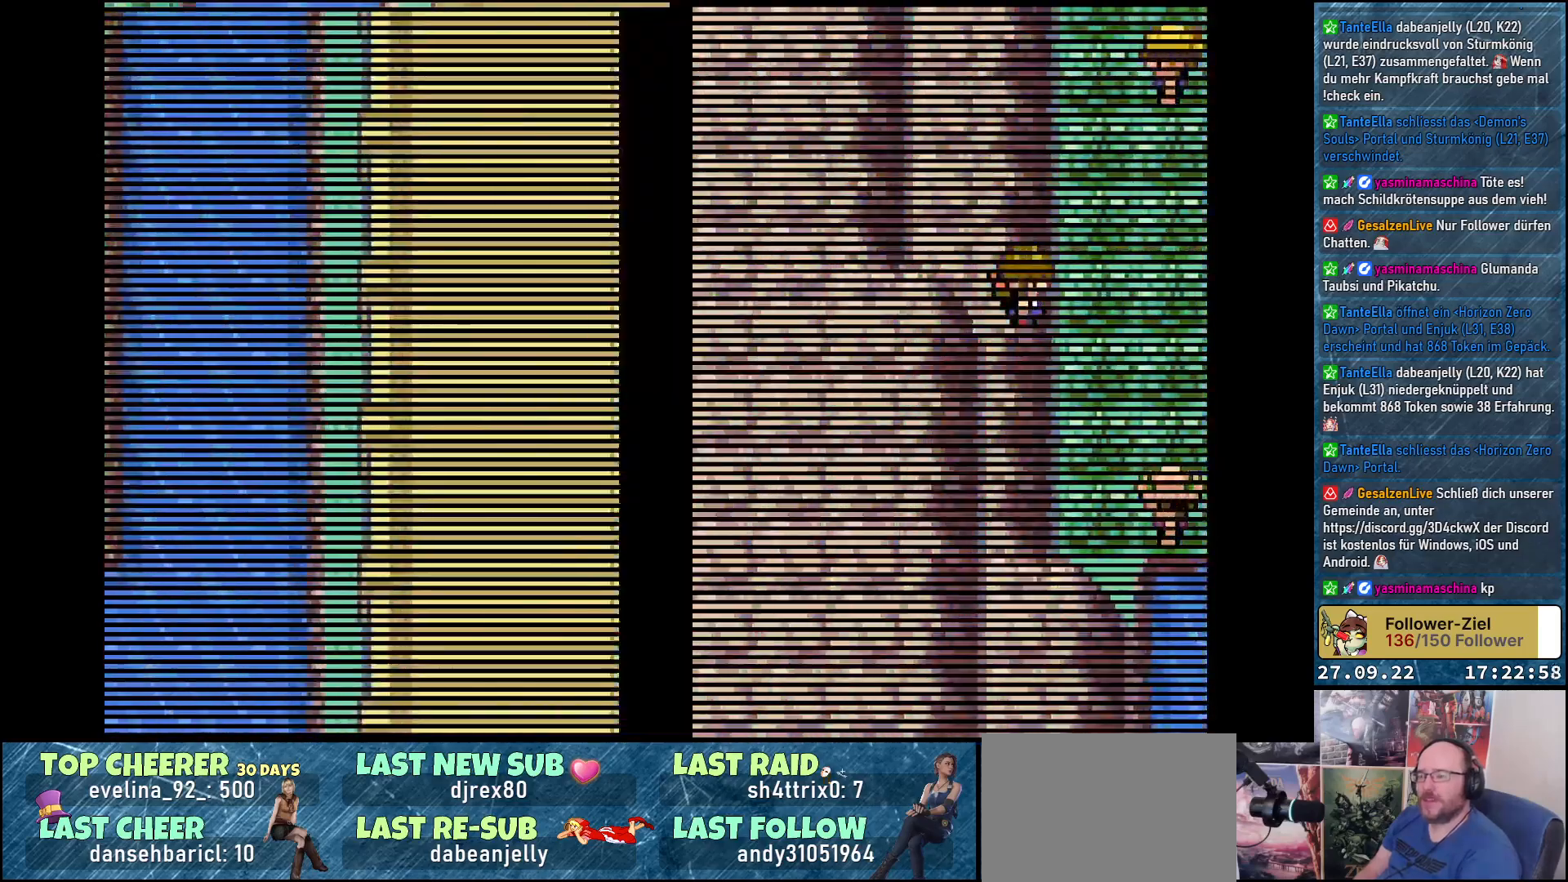
{"buttons": [], "left_stick": "center", "right_stick": "center", "events": []}
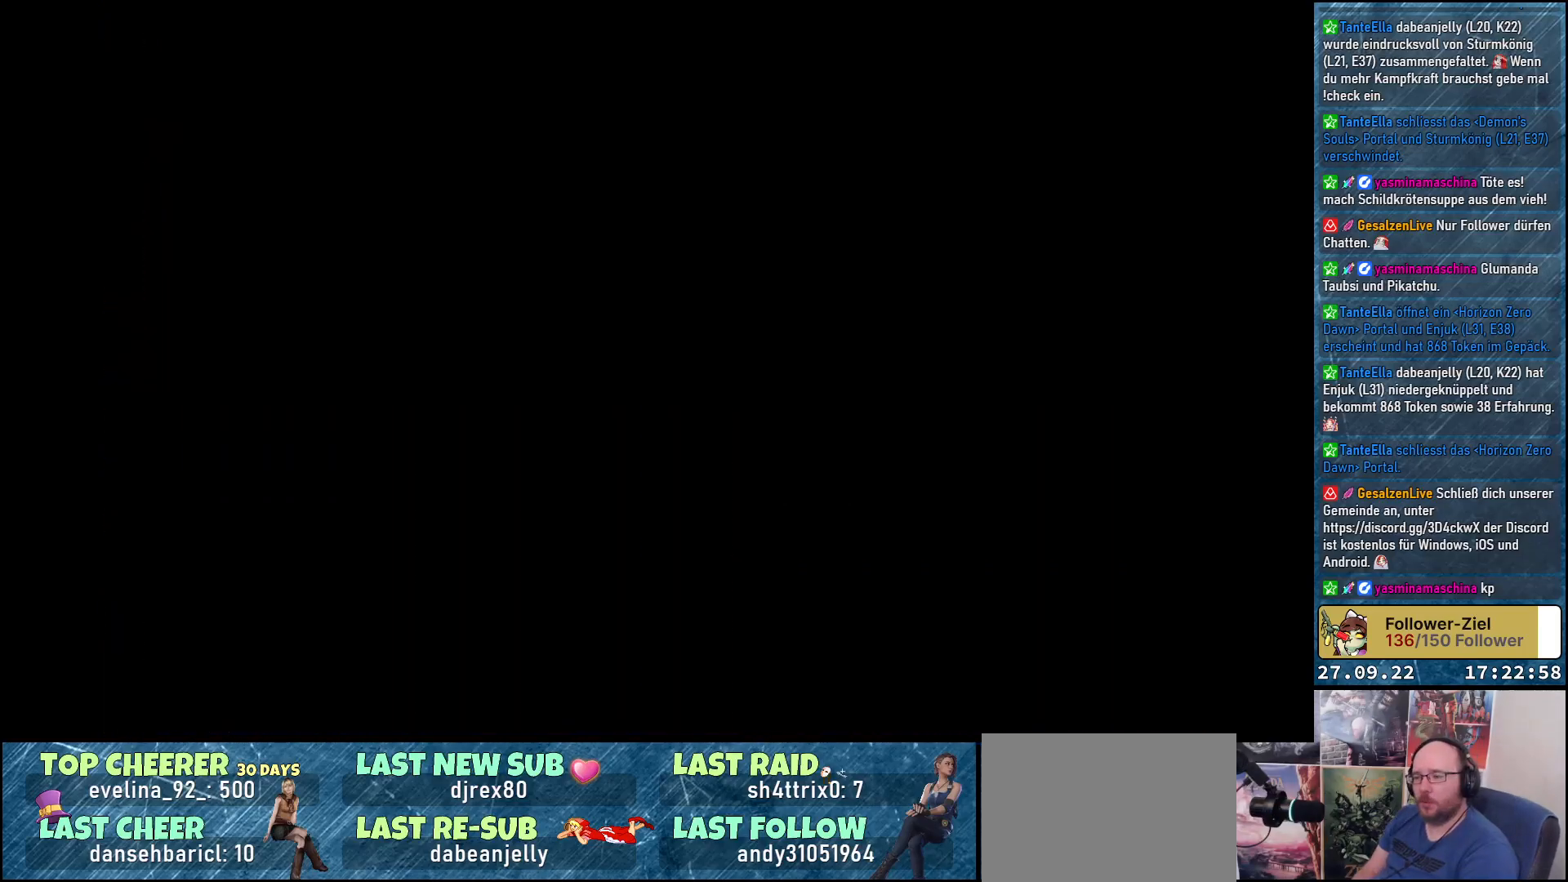
{"buttons": [], "left_stick": "center", "right_stick": "center", "events": []}
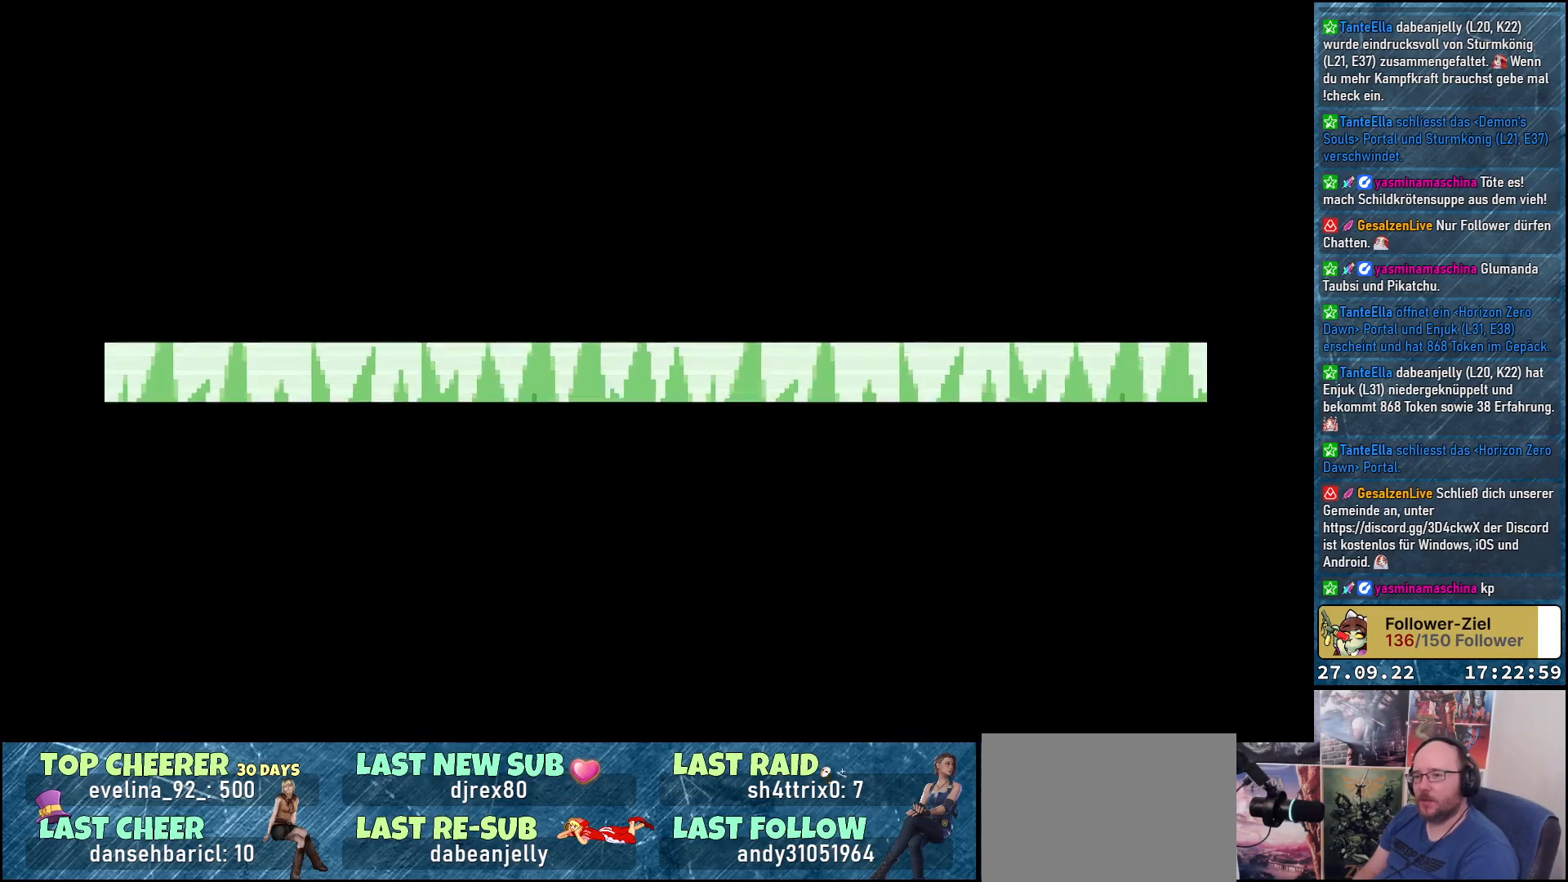
{"buttons": [], "left_stick": "center", "right_stick": "center", "events": []}
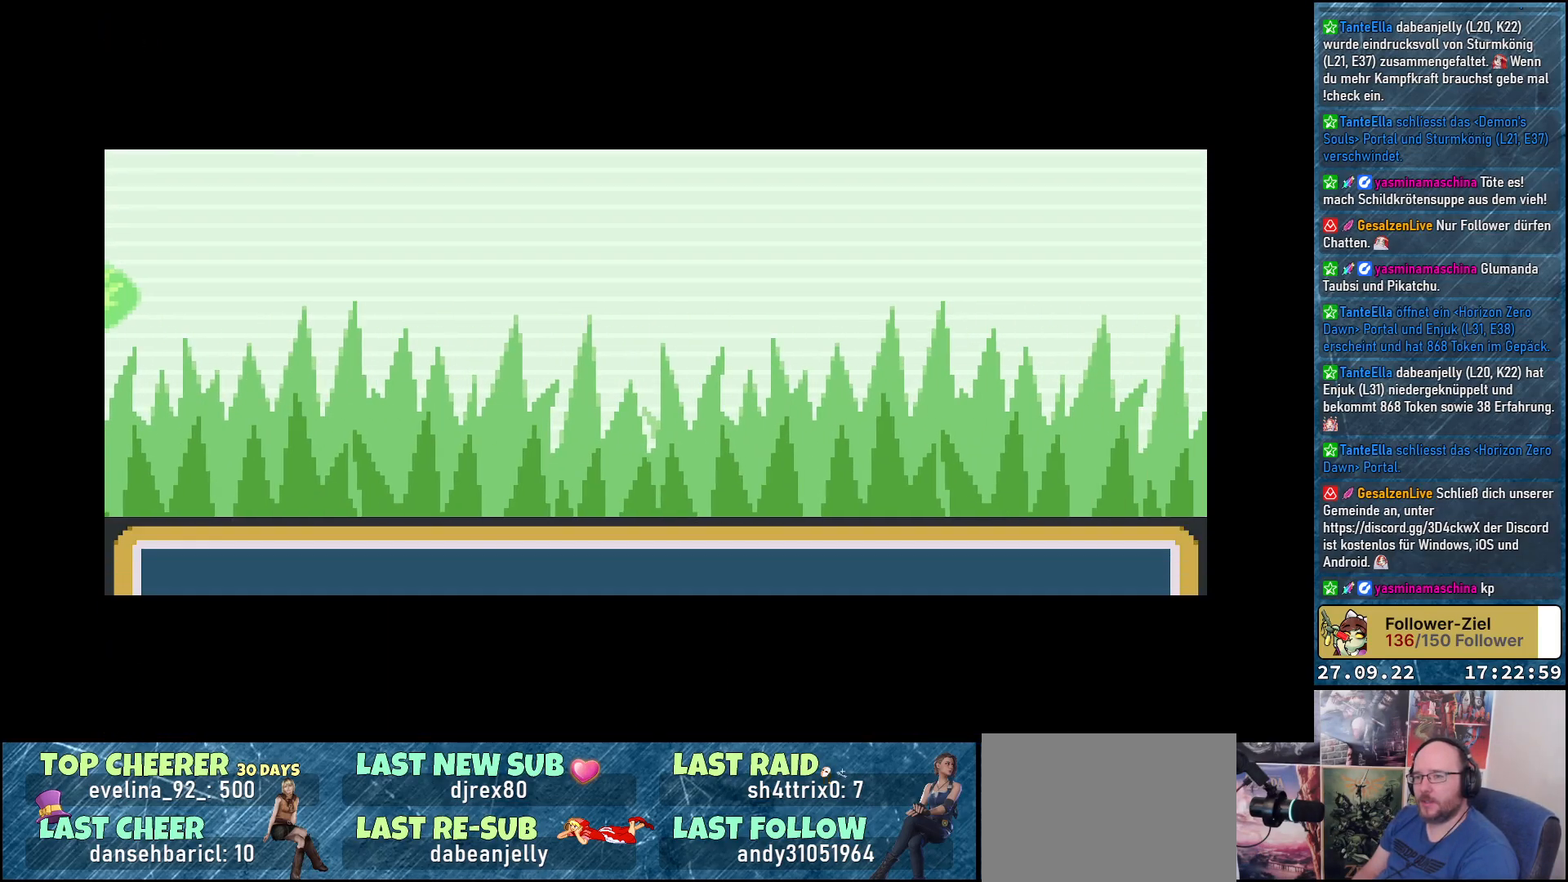
{"buttons": [], "left_stick": "center", "right_stick": "center", "events": []}
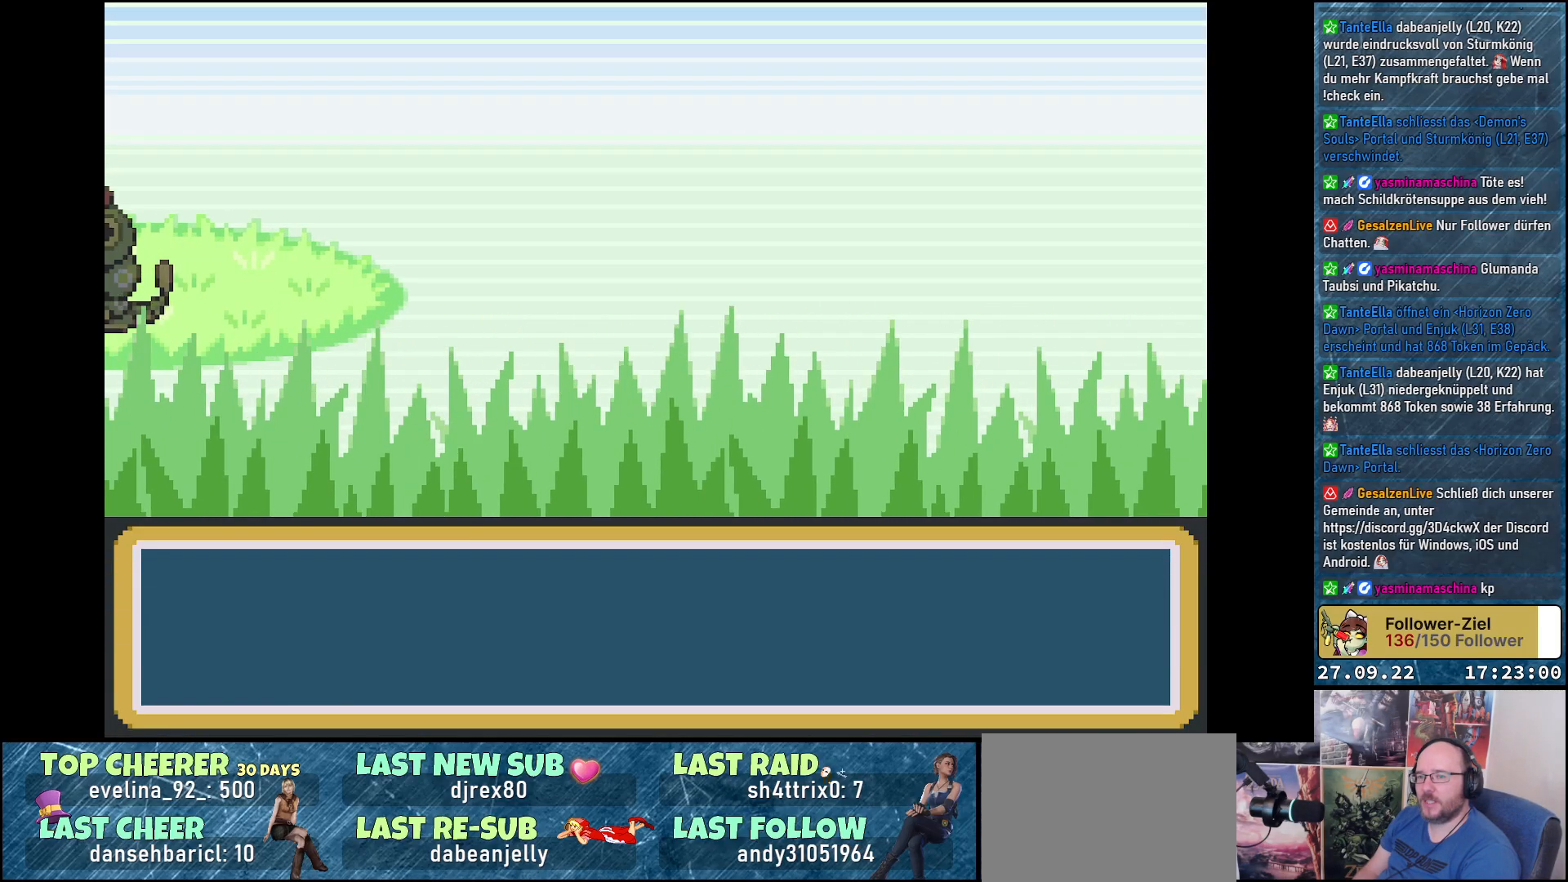
{"buttons": [], "left_stick": "center", "right_stick": "center", "events": []}
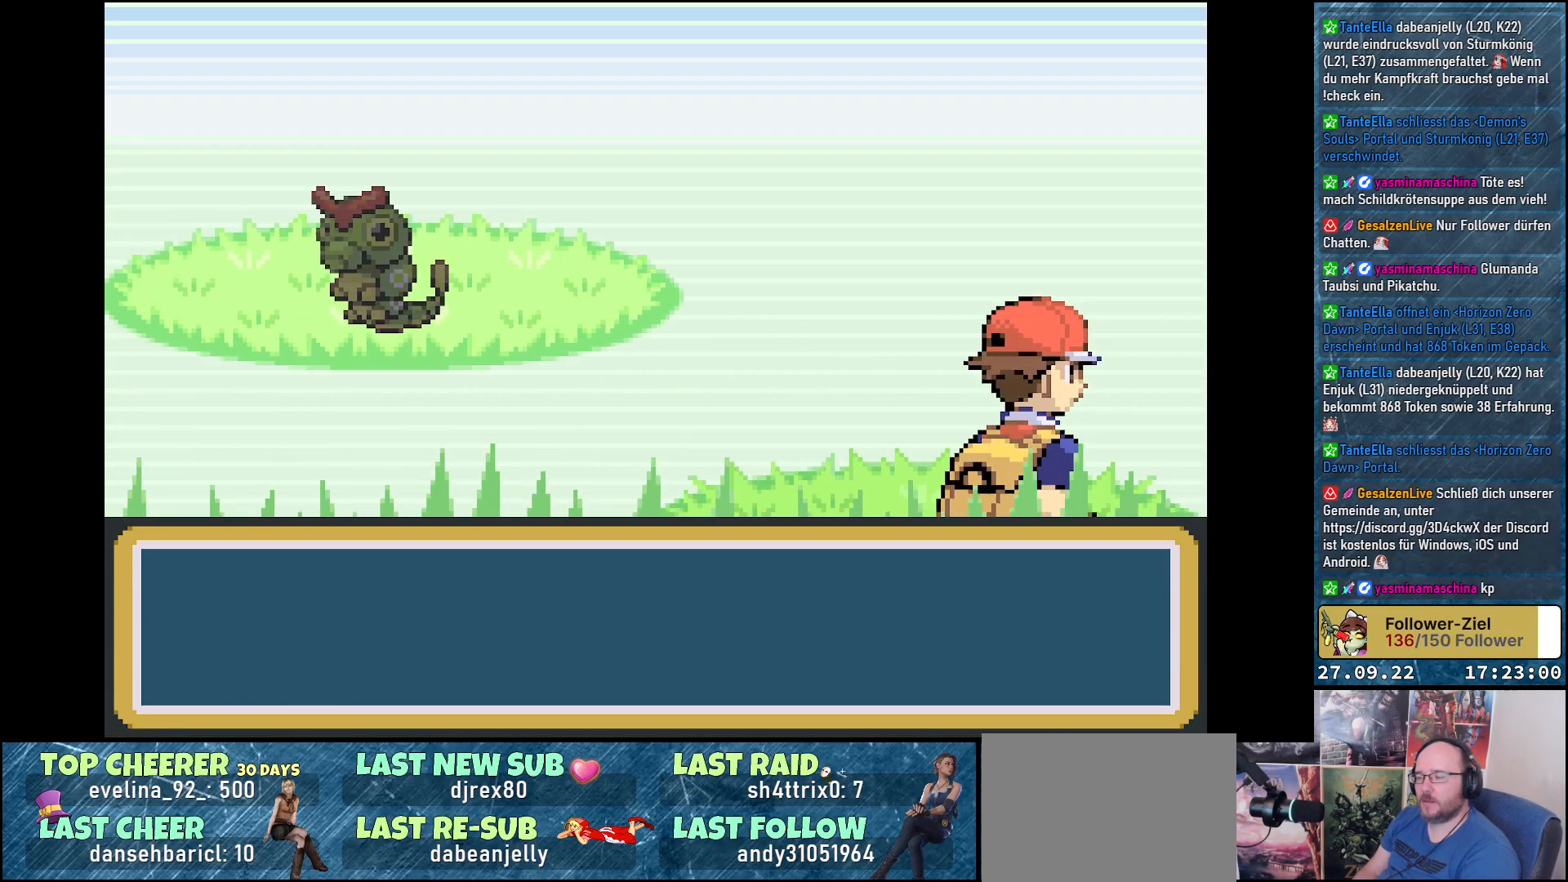
{"buttons": [], "left_stick": "center", "right_stick": "center", "events": []}
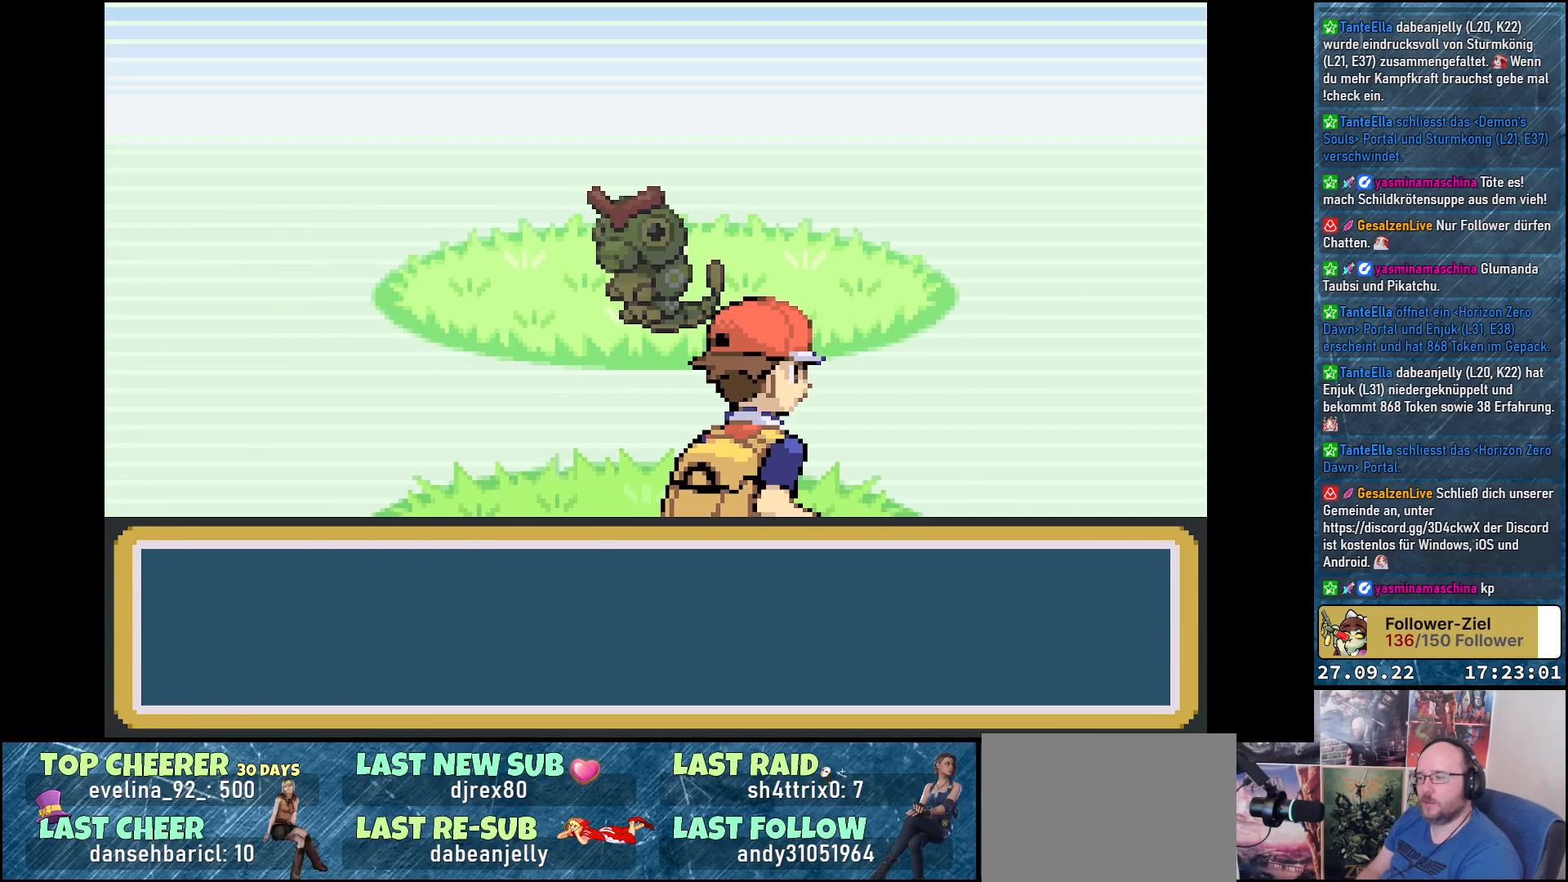
{"buttons": [], "left_stick": "center", "right_stick": "center", "events": []}
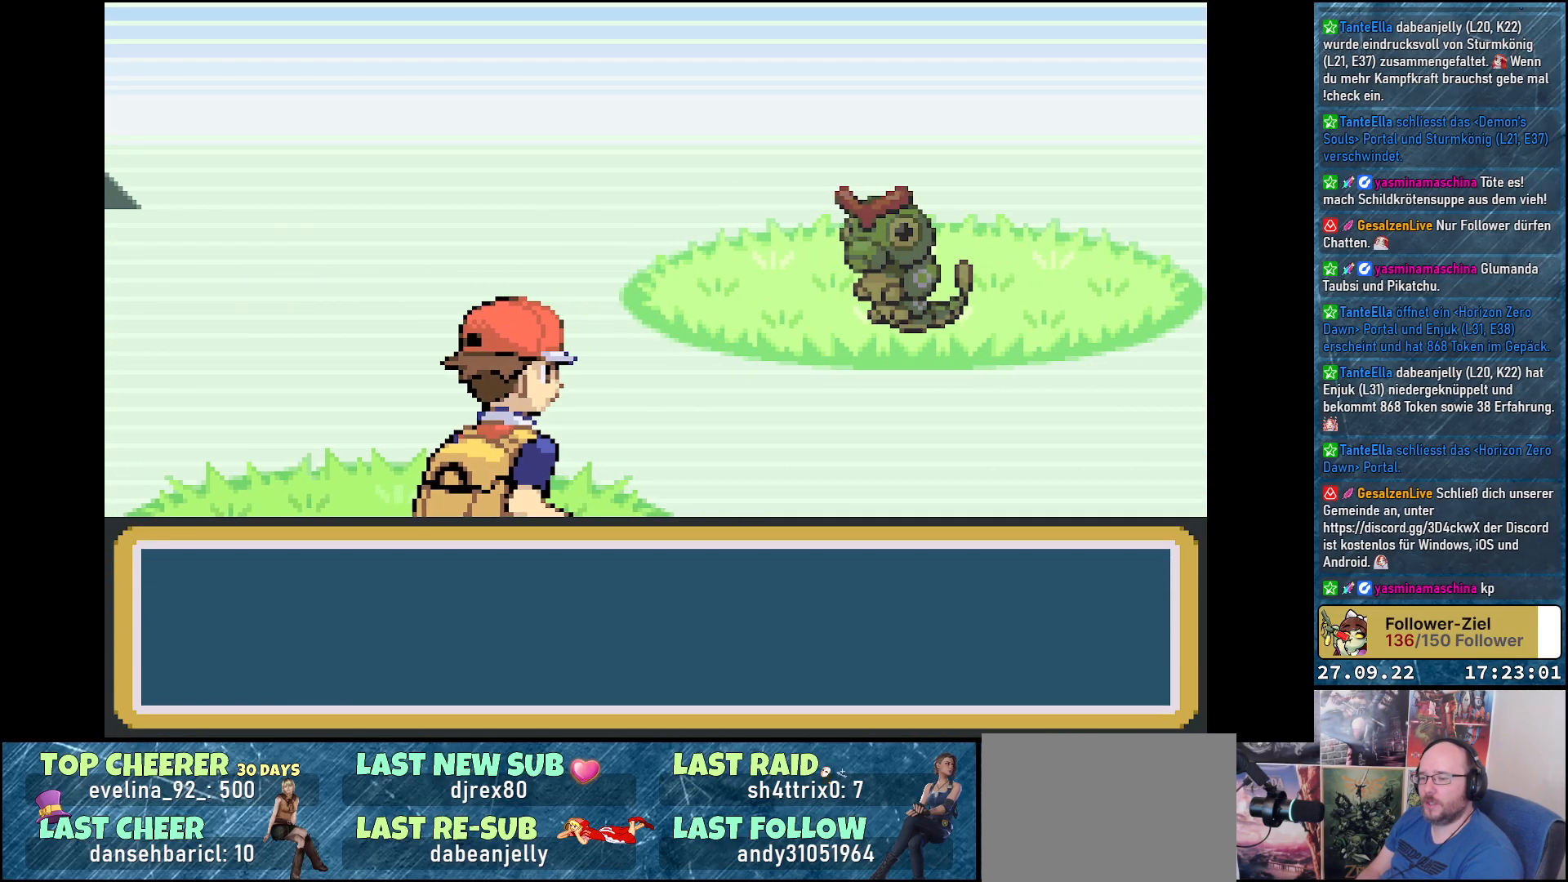
{"buttons": [], "left_stick": "center", "right_stick": "center", "events": []}
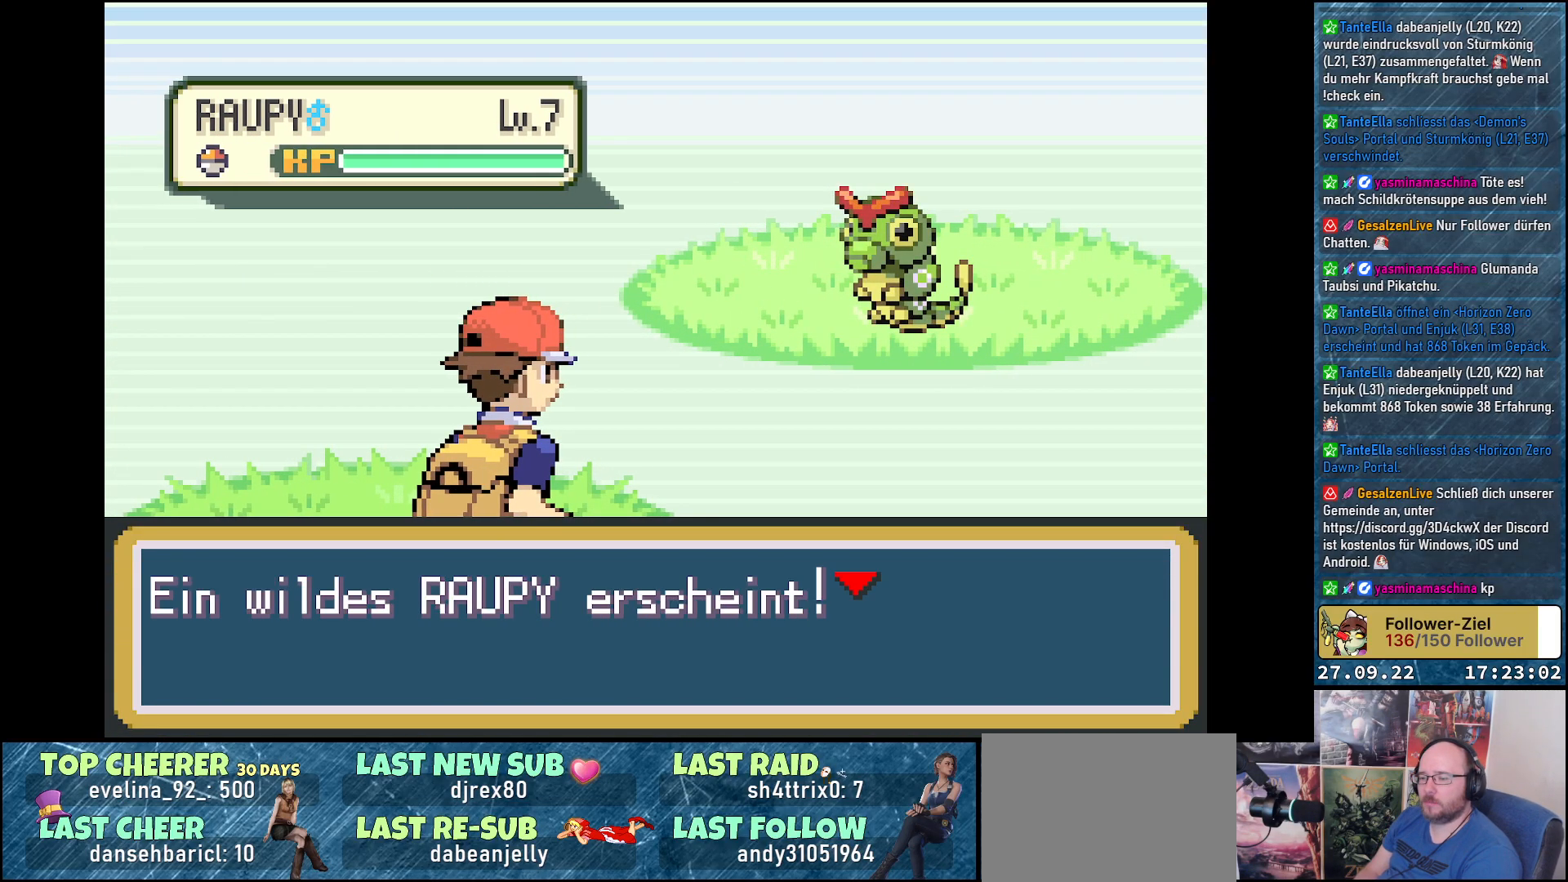
{"buttons": [], "left_stick": "center", "right_stick": "center", "events": [[150, "B", "down"], [233, "B", "up"]]}
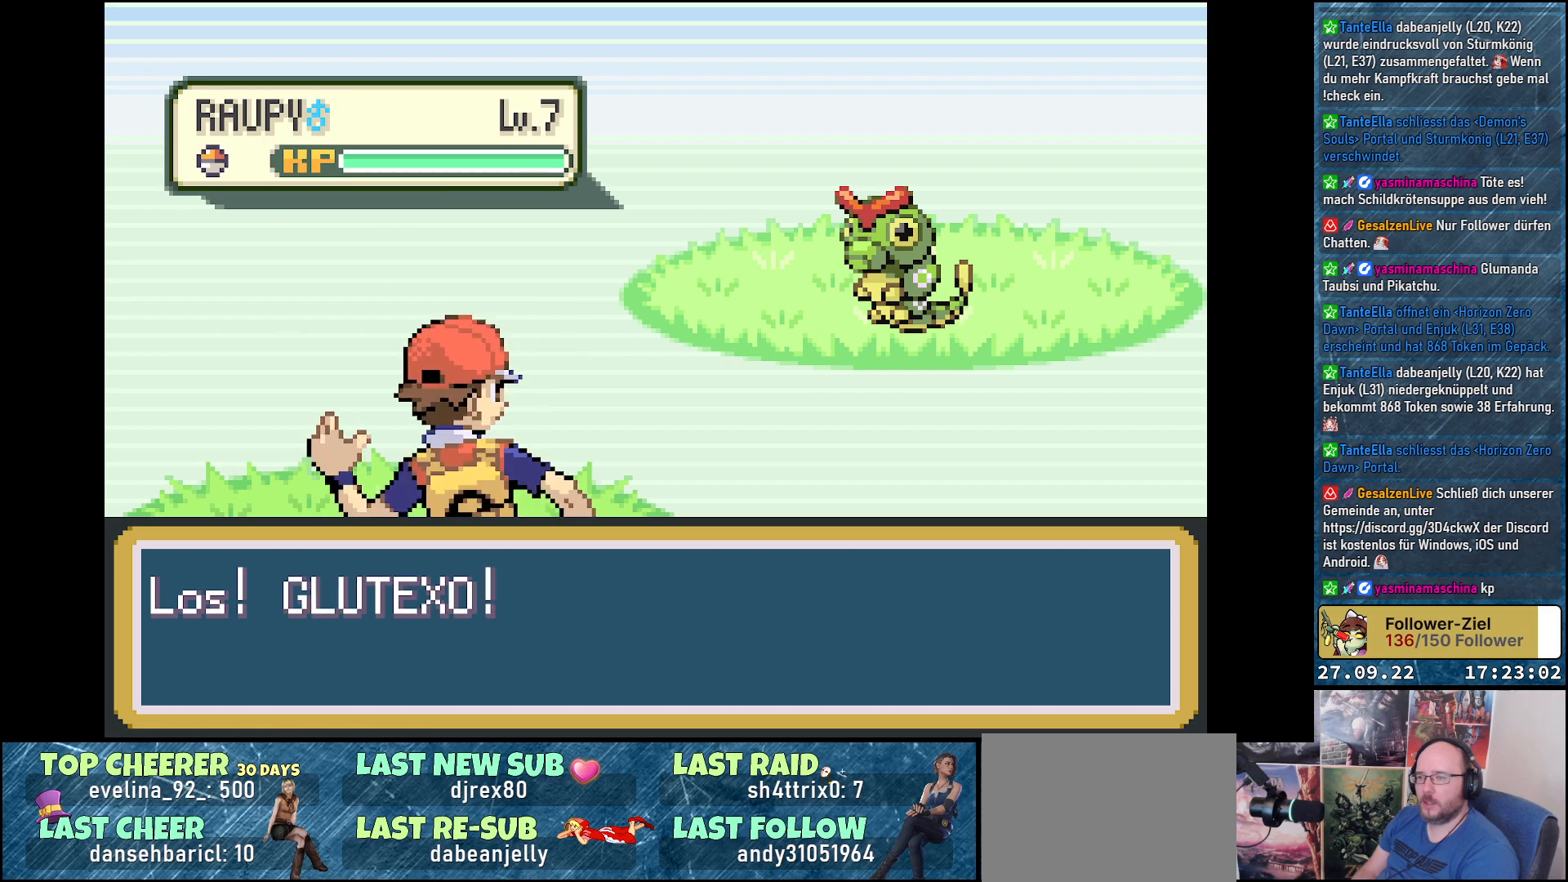
{"buttons": [], "left_stick": "center", "right_stick": "center", "events": []}
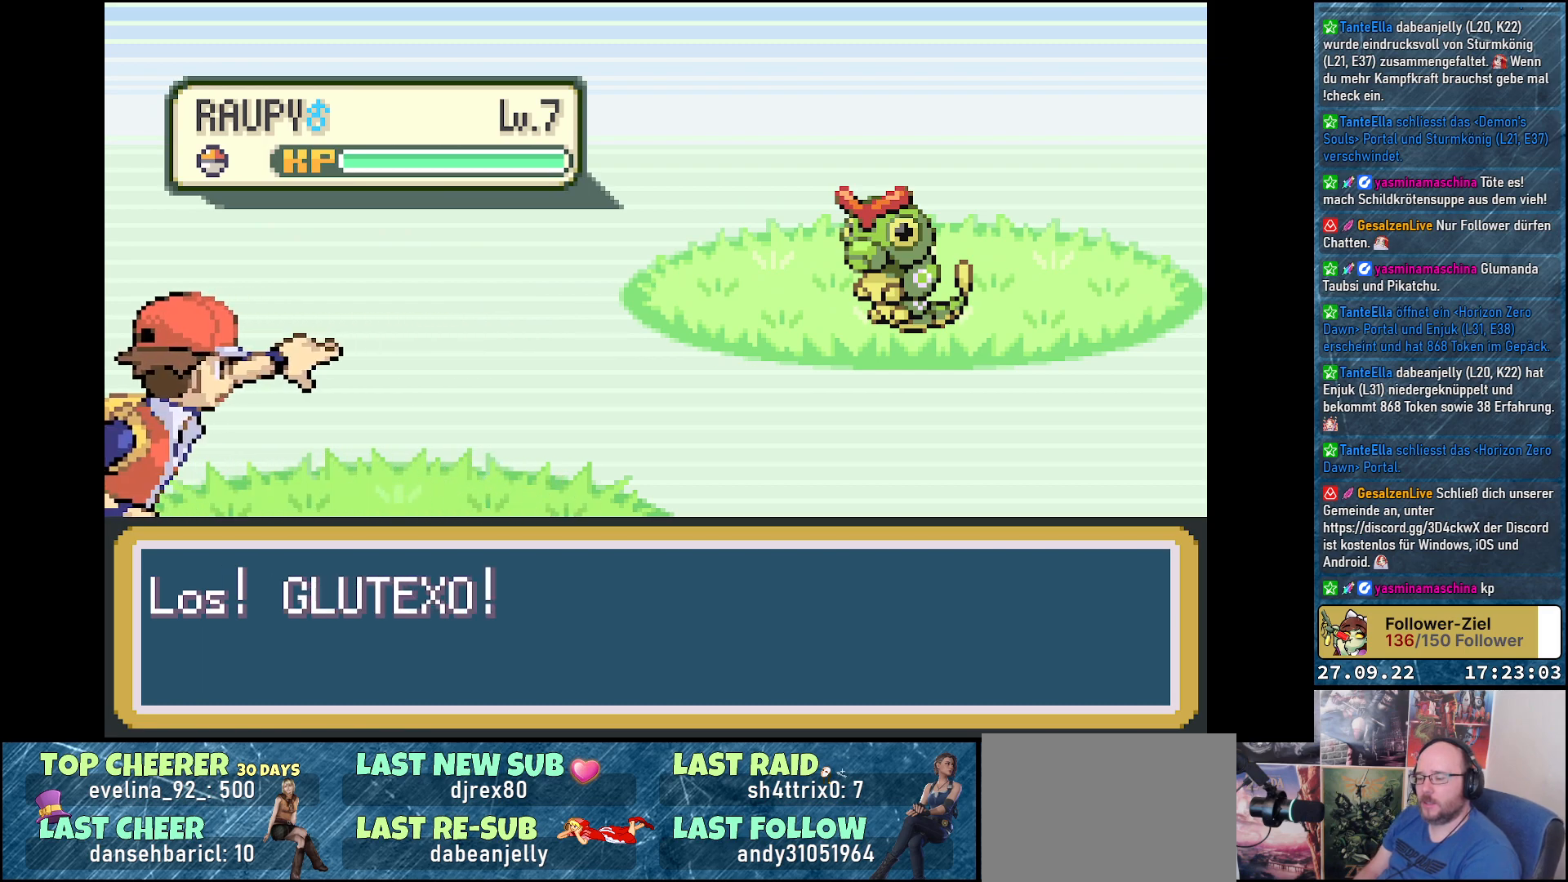
{"buttons": [], "left_stick": "center", "right_stick": "center", "events": []}
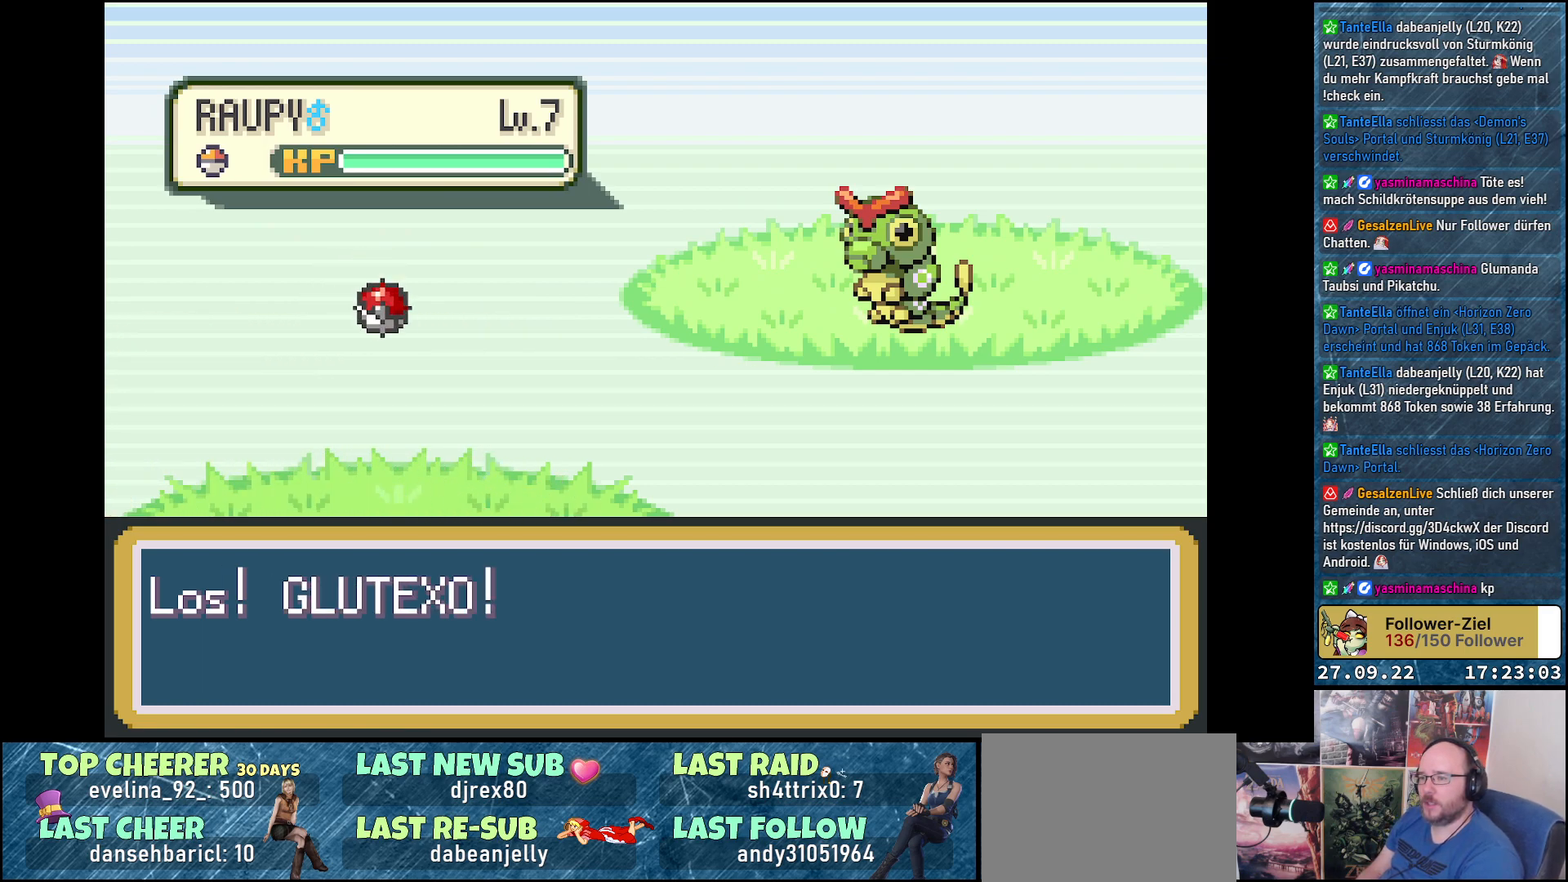
{"buttons": [], "left_stick": "center", "right_stick": "center", "events": []}
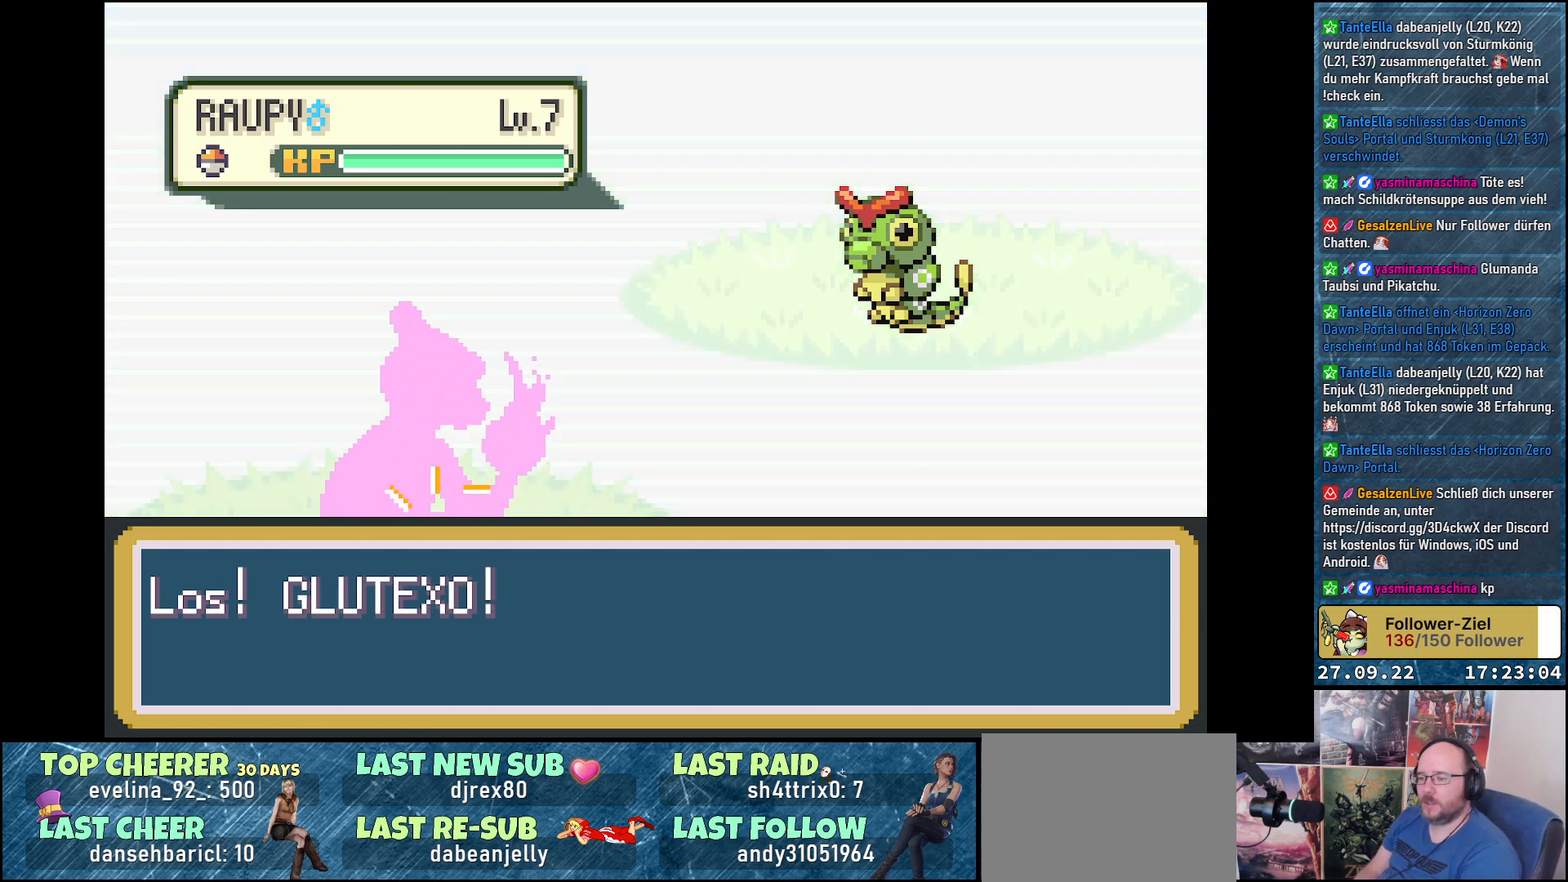
{"buttons": [], "left_stick": "center", "right_stick": "center", "events": []}
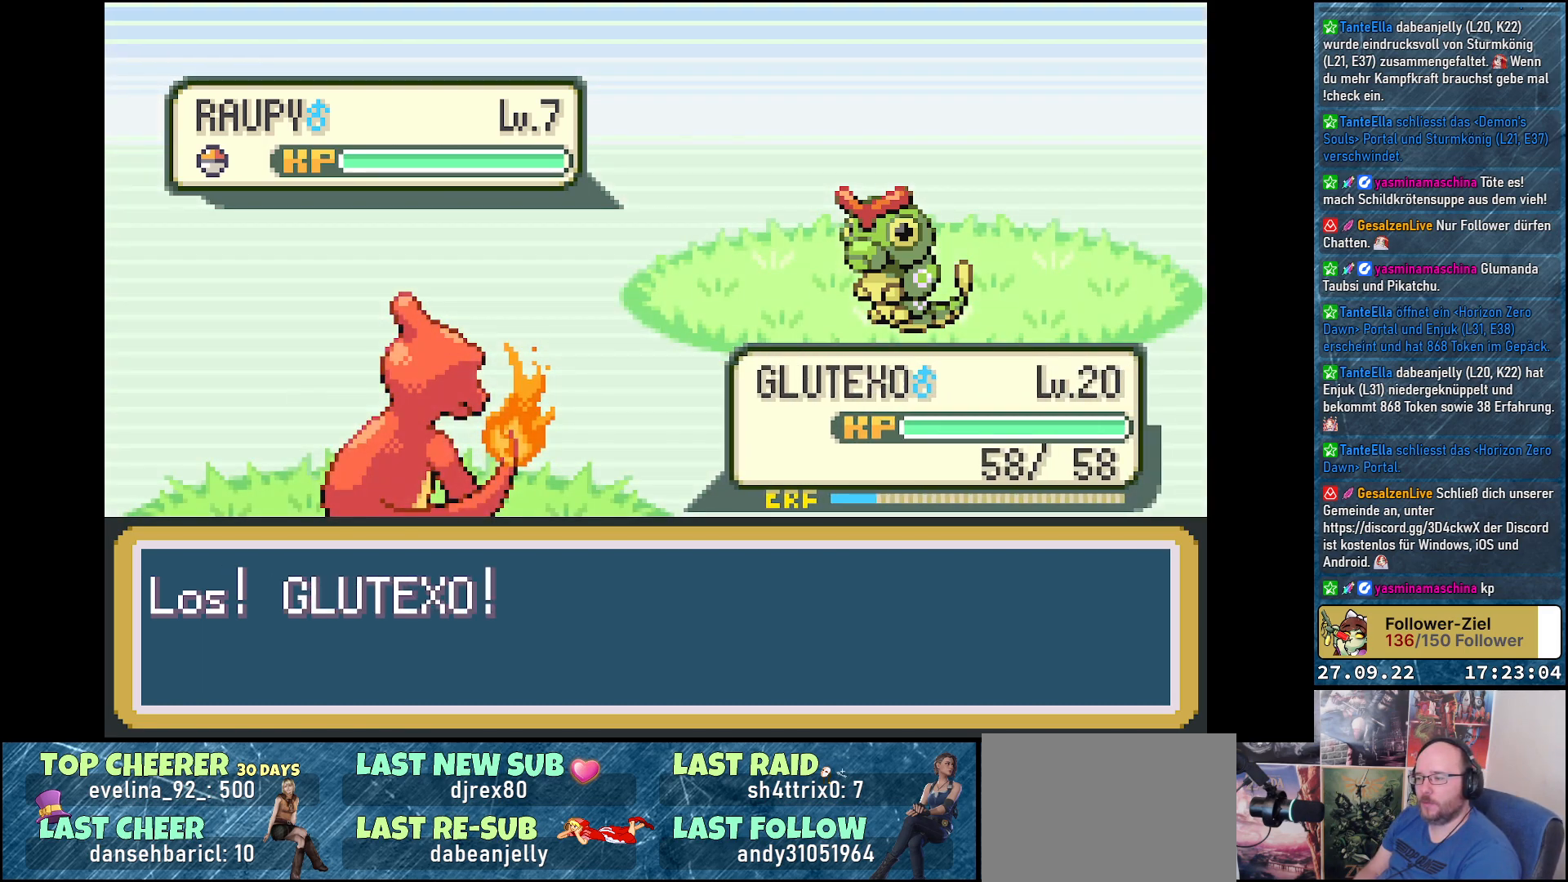
{"buttons": [], "left_stick": "center", "right_stick": "center", "events": []}
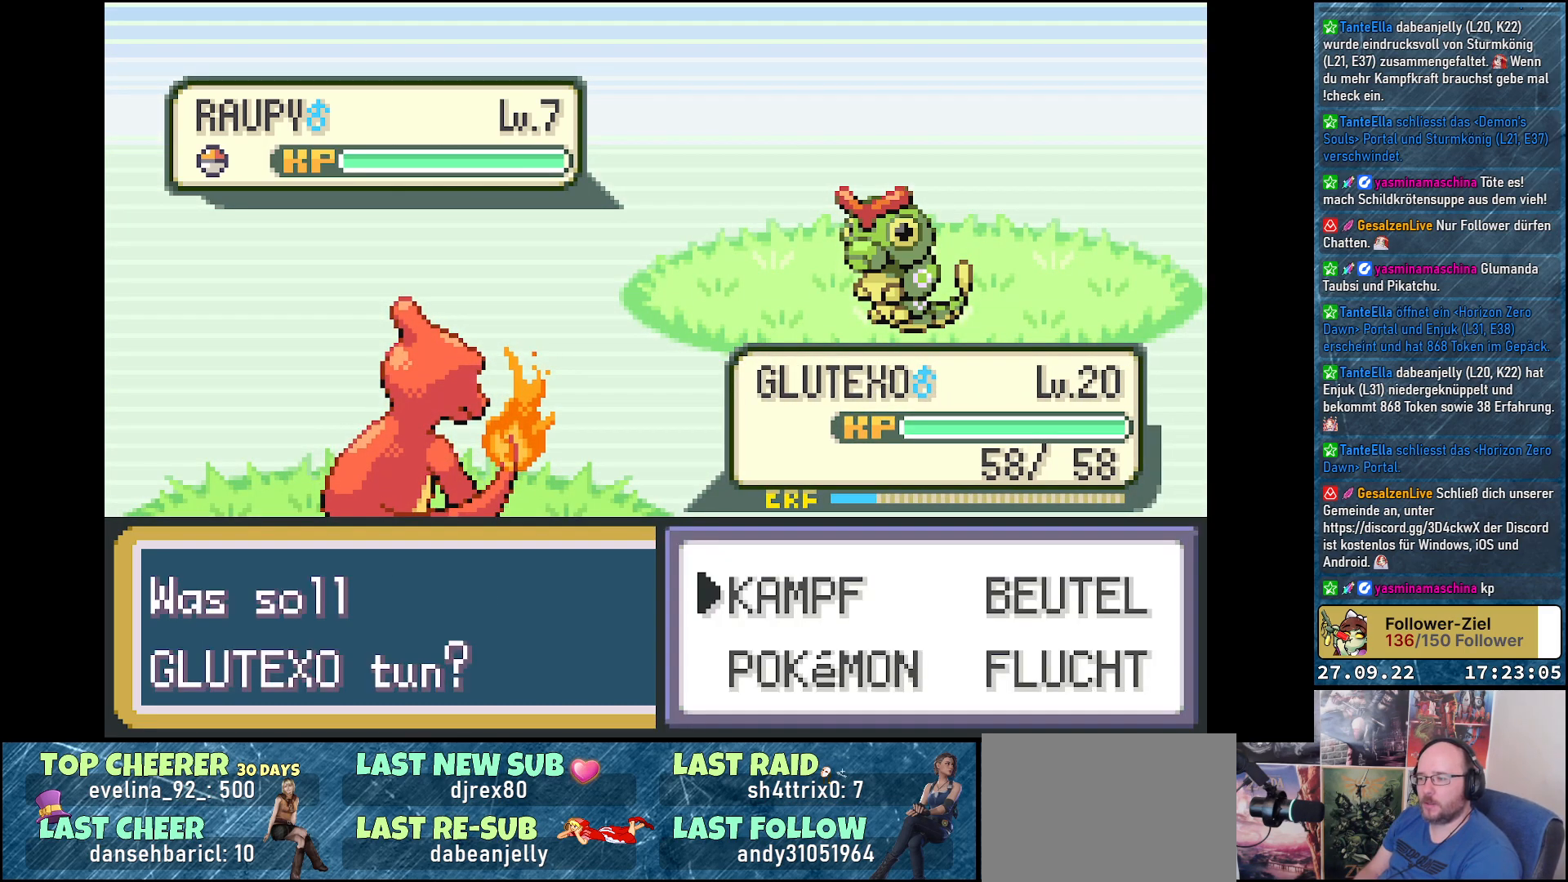
{"buttons": [], "left_stick": "center", "right_stick": "center", "events": [[50, "DPAD_RIGHT", "down"], [150, "DPAD_RIGHT", "up"], [267, "DPAD_DOWN", "down"], [350, "DPAD_DOWN", "up"], [384, "B", "down"], [467, "B", "up"]]}
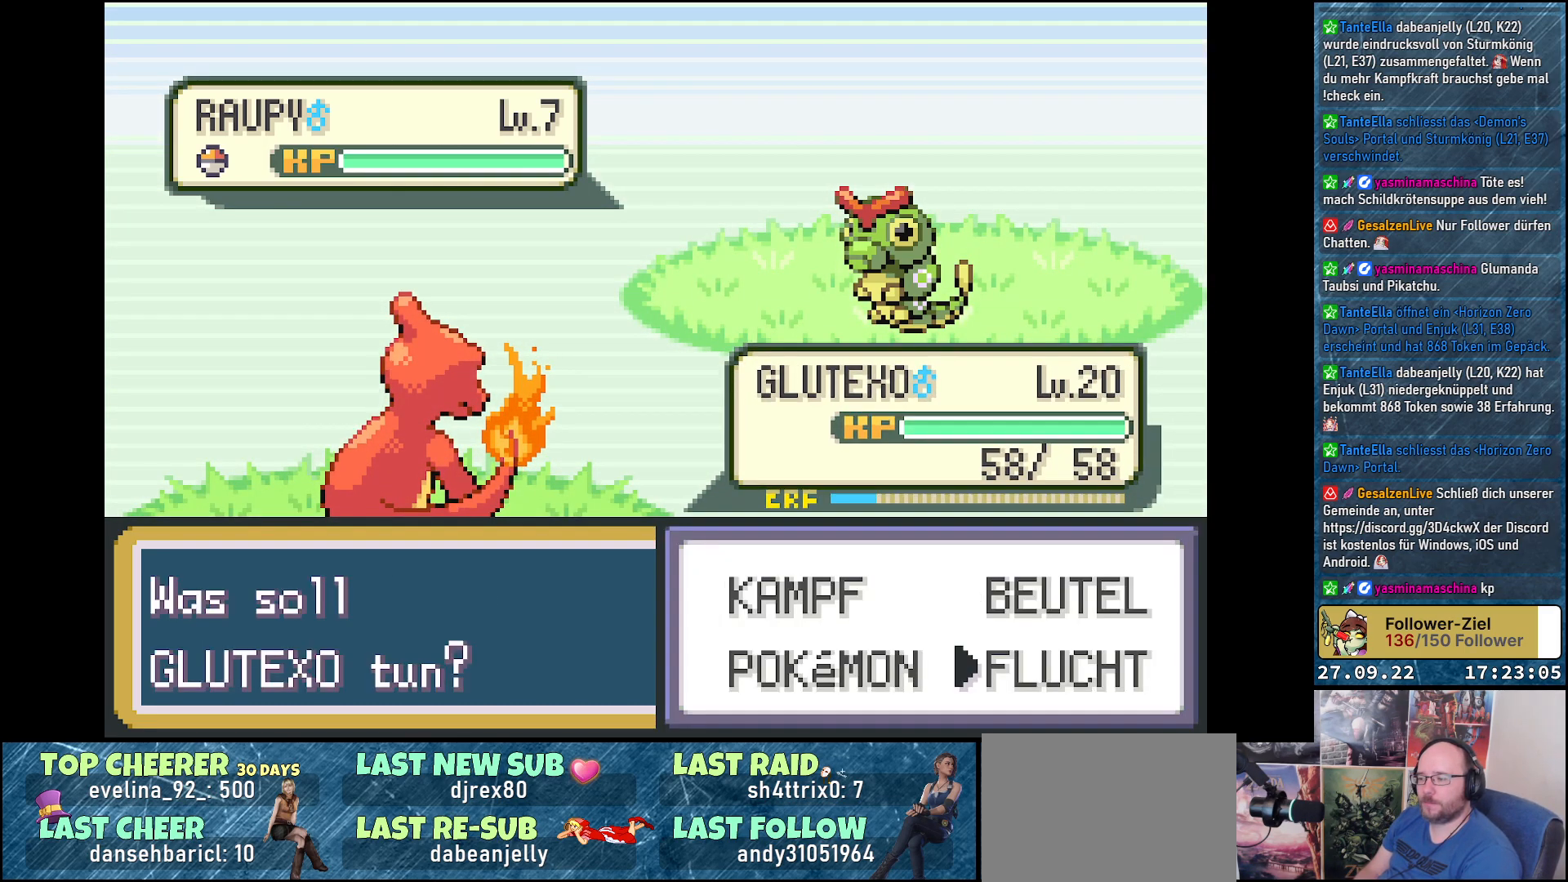
{"buttons": [], "left_stick": "center", "right_stick": "center", "events": []}
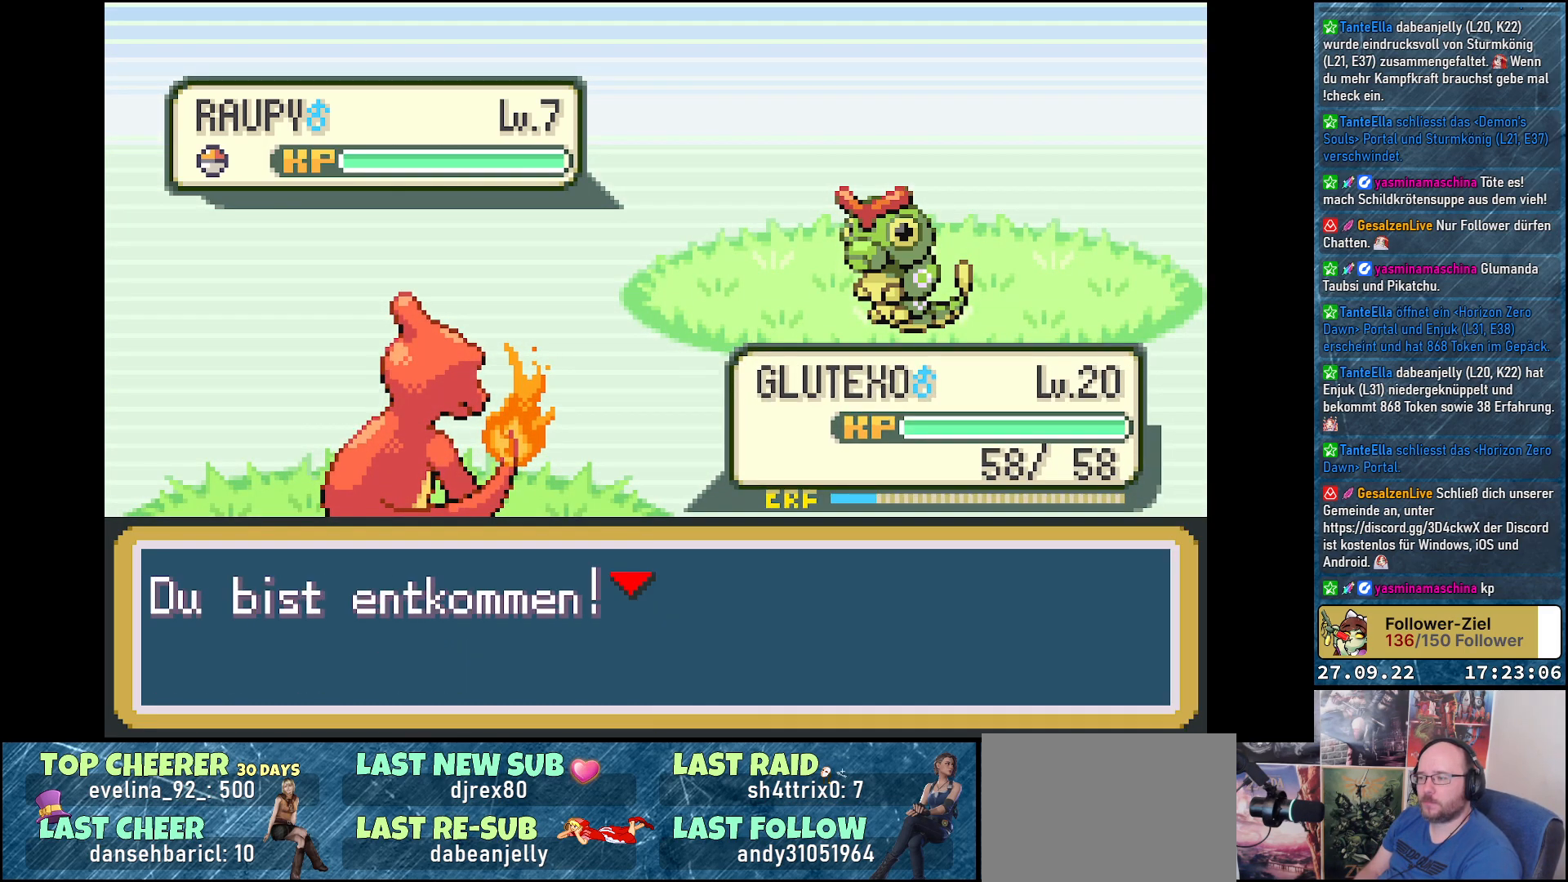
{"buttons": [], "left_stick": "center", "right_stick": "center", "events": [[350, "B", "down"], [434, "B", "up"]]}
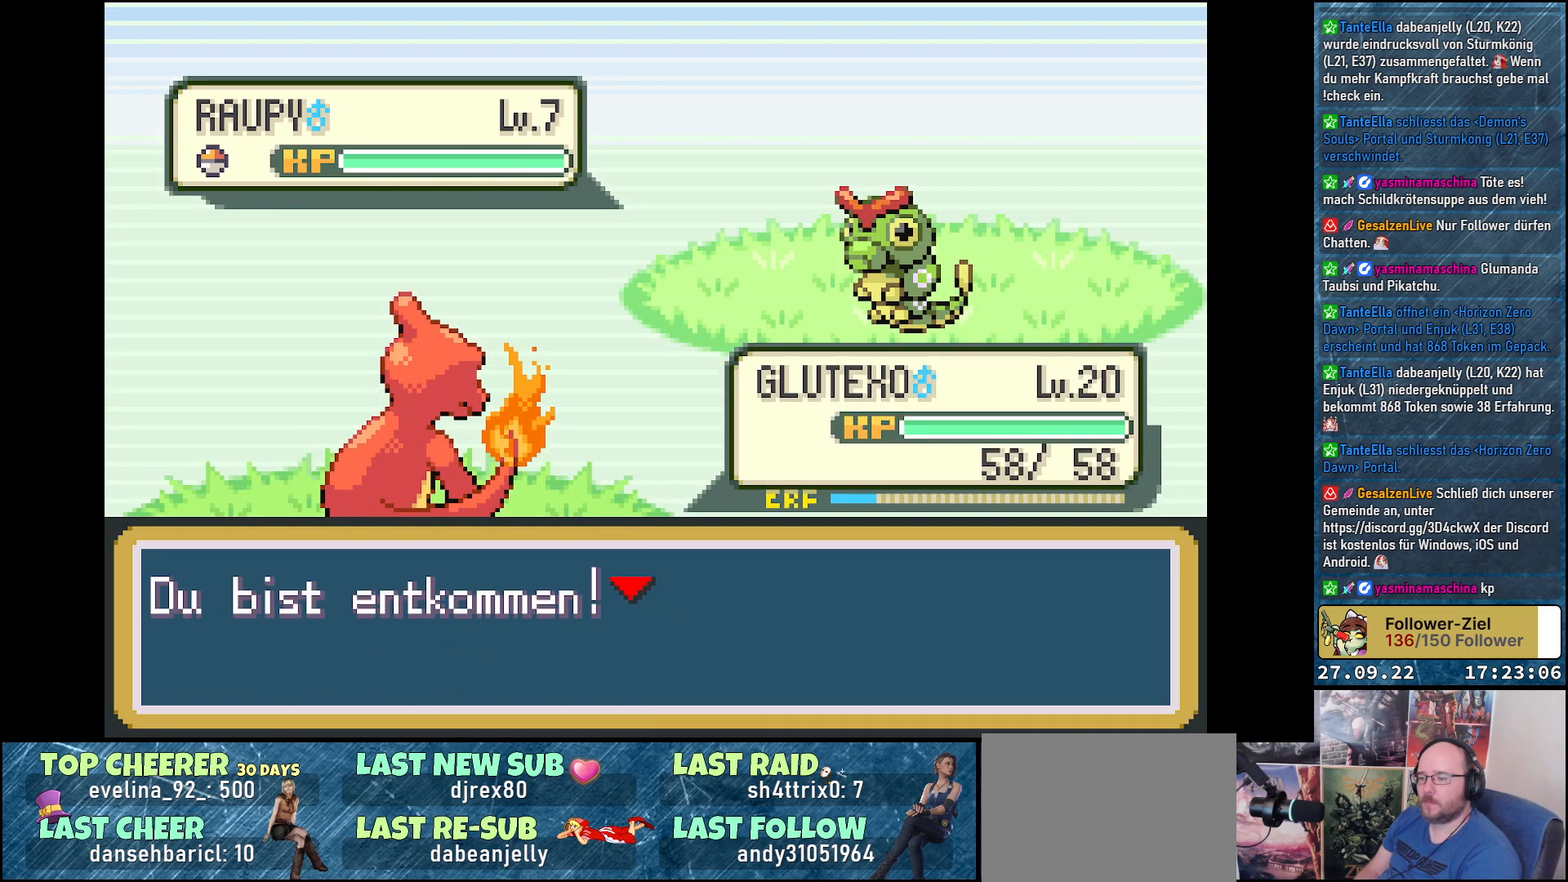
{"buttons": [], "left_stick": "center", "right_stick": "center", "events": []}
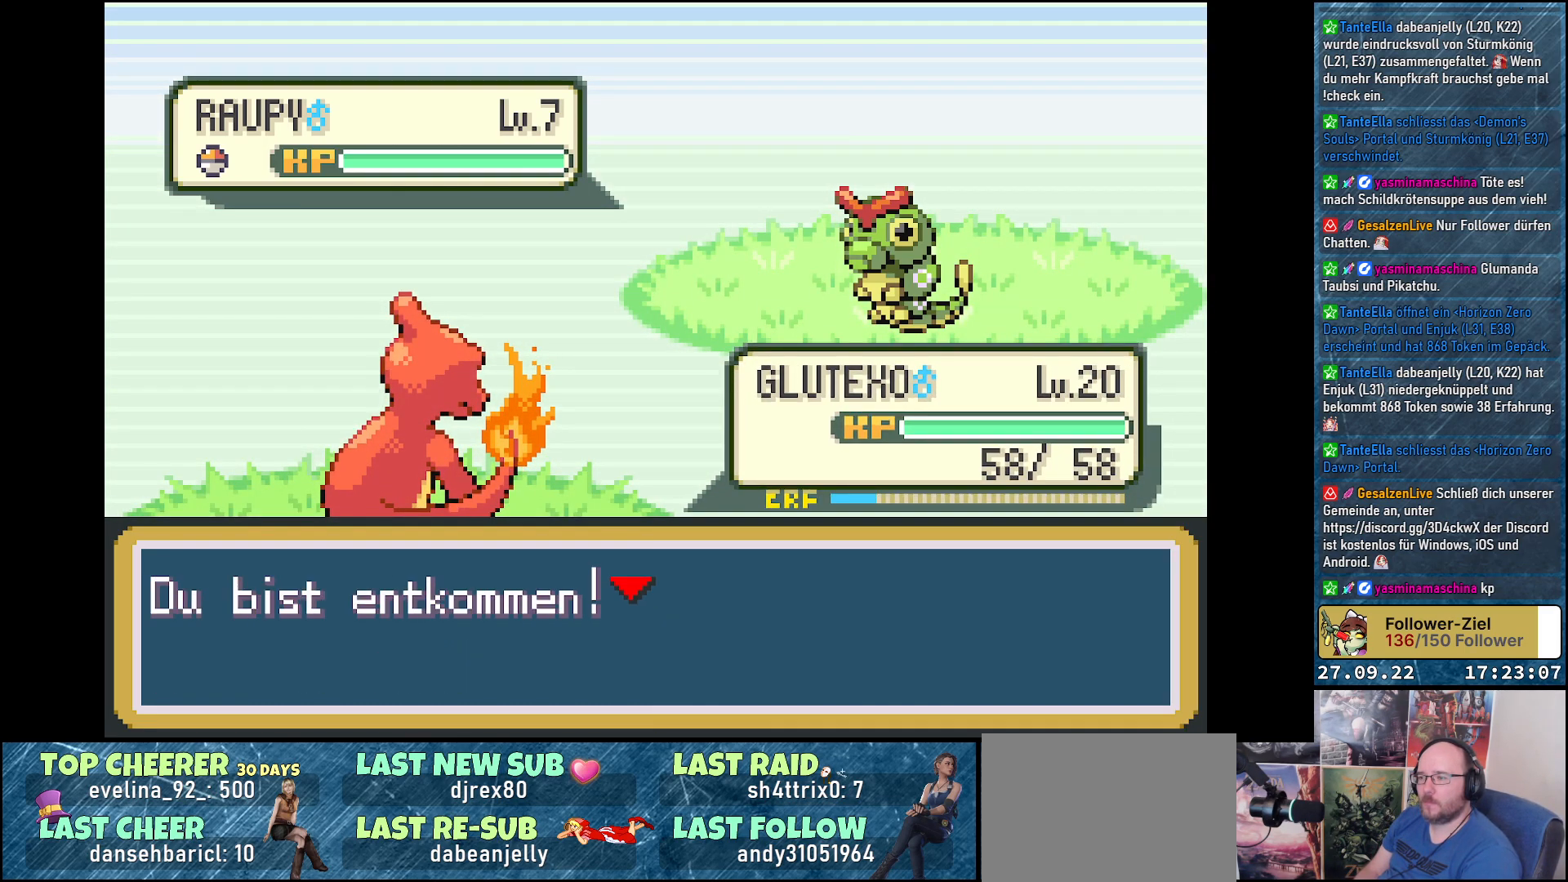
{"buttons": [], "left_stick": "center", "right_stick": "center", "events": []}
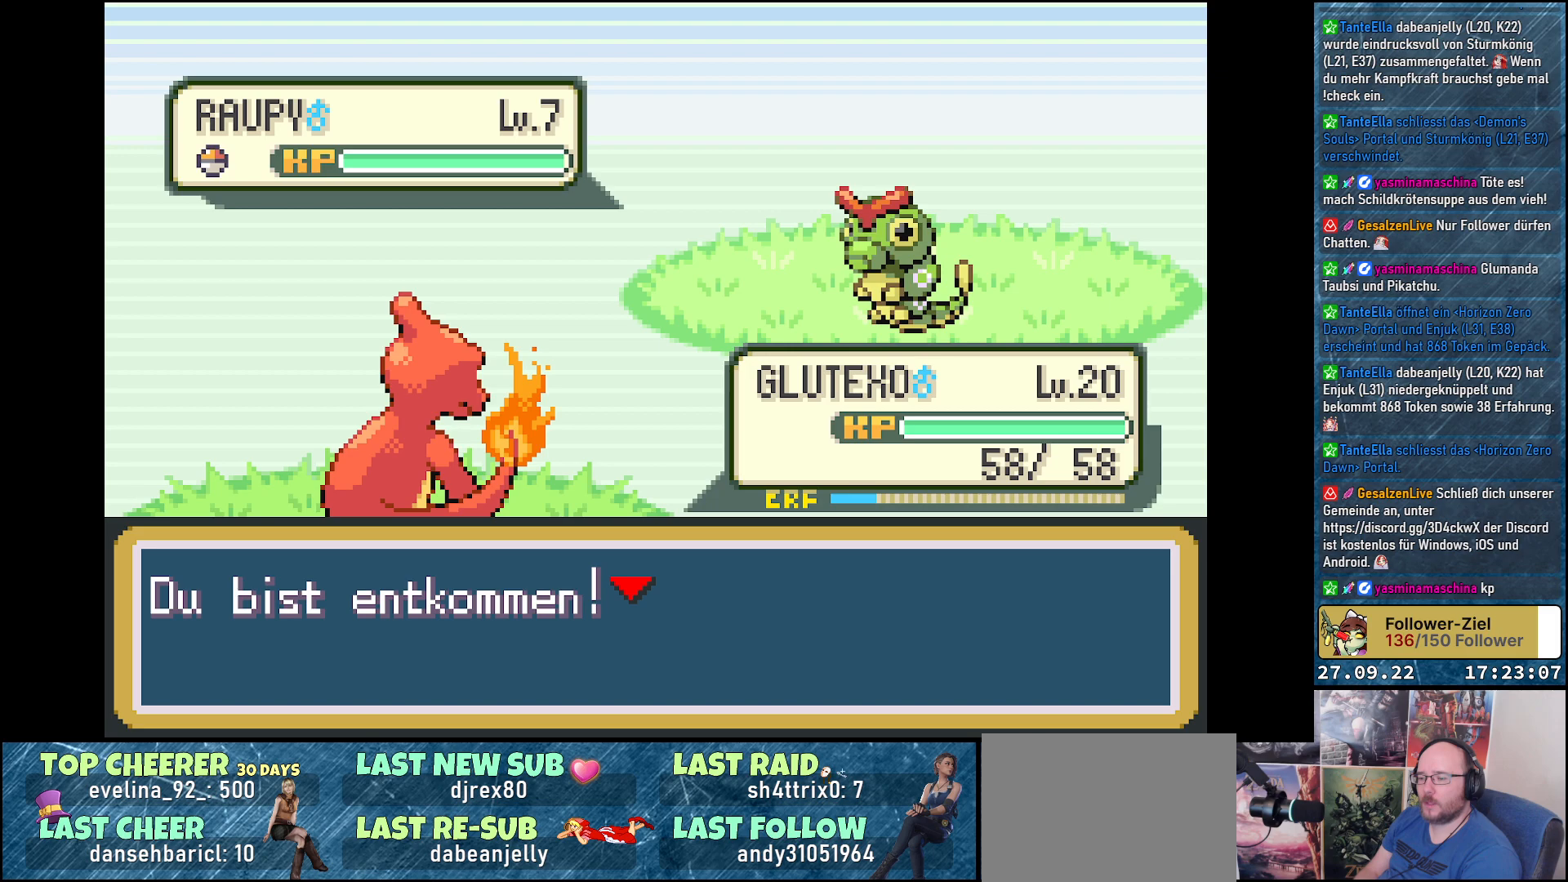
{"buttons": [], "left_stick": "center", "right_stick": "center", "events": []}
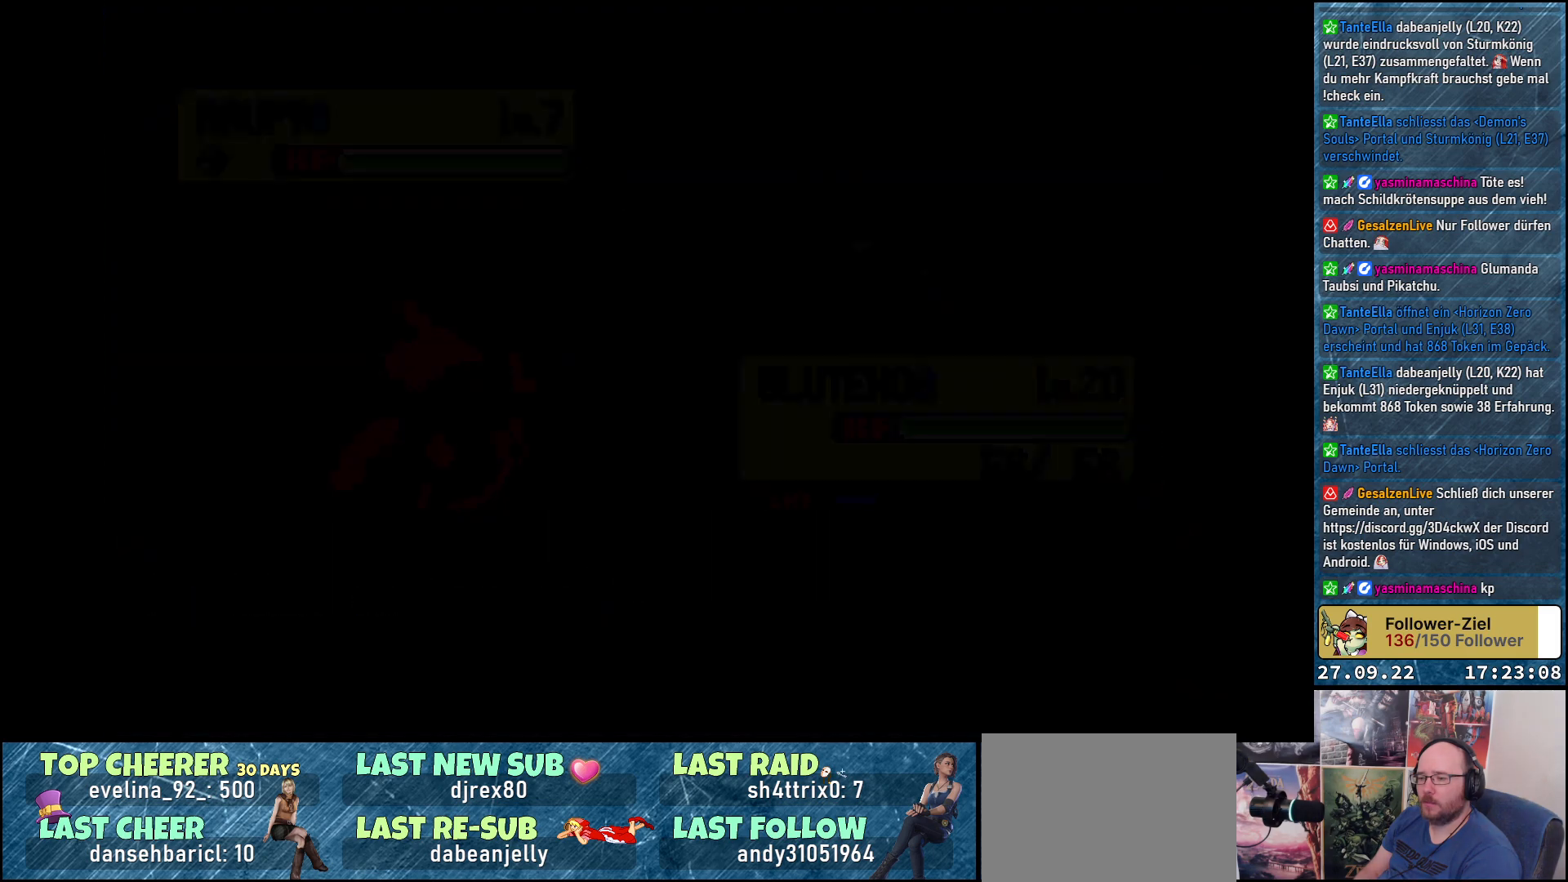
{"buttons": [], "left_stick": "center", "right_stick": "center", "events": []}
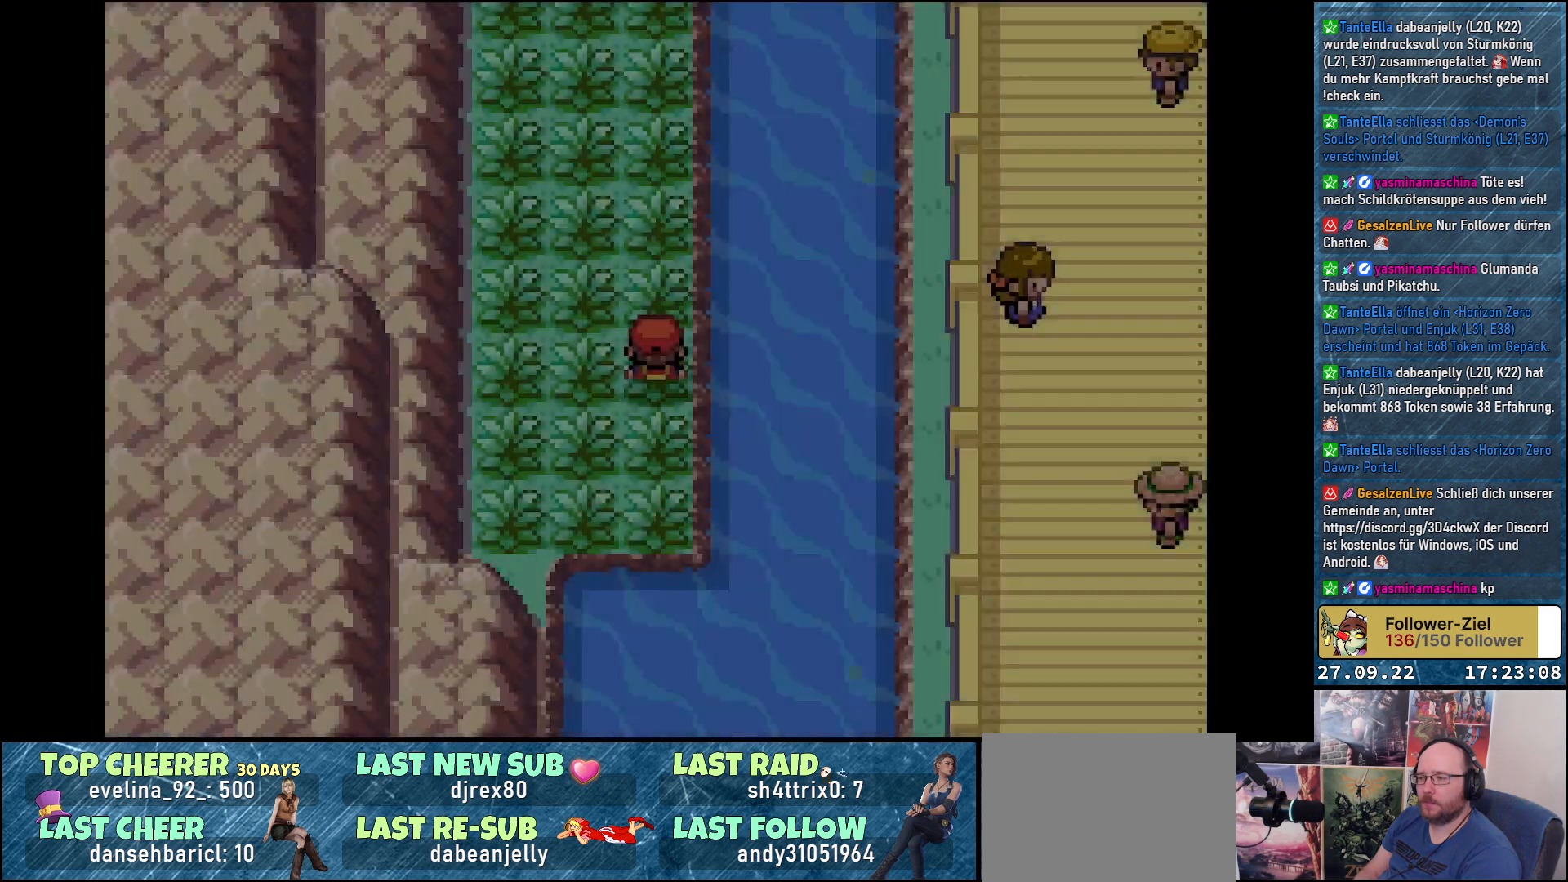
{"buttons": [], "left_stick": "center", "right_stick": "center", "events": []}
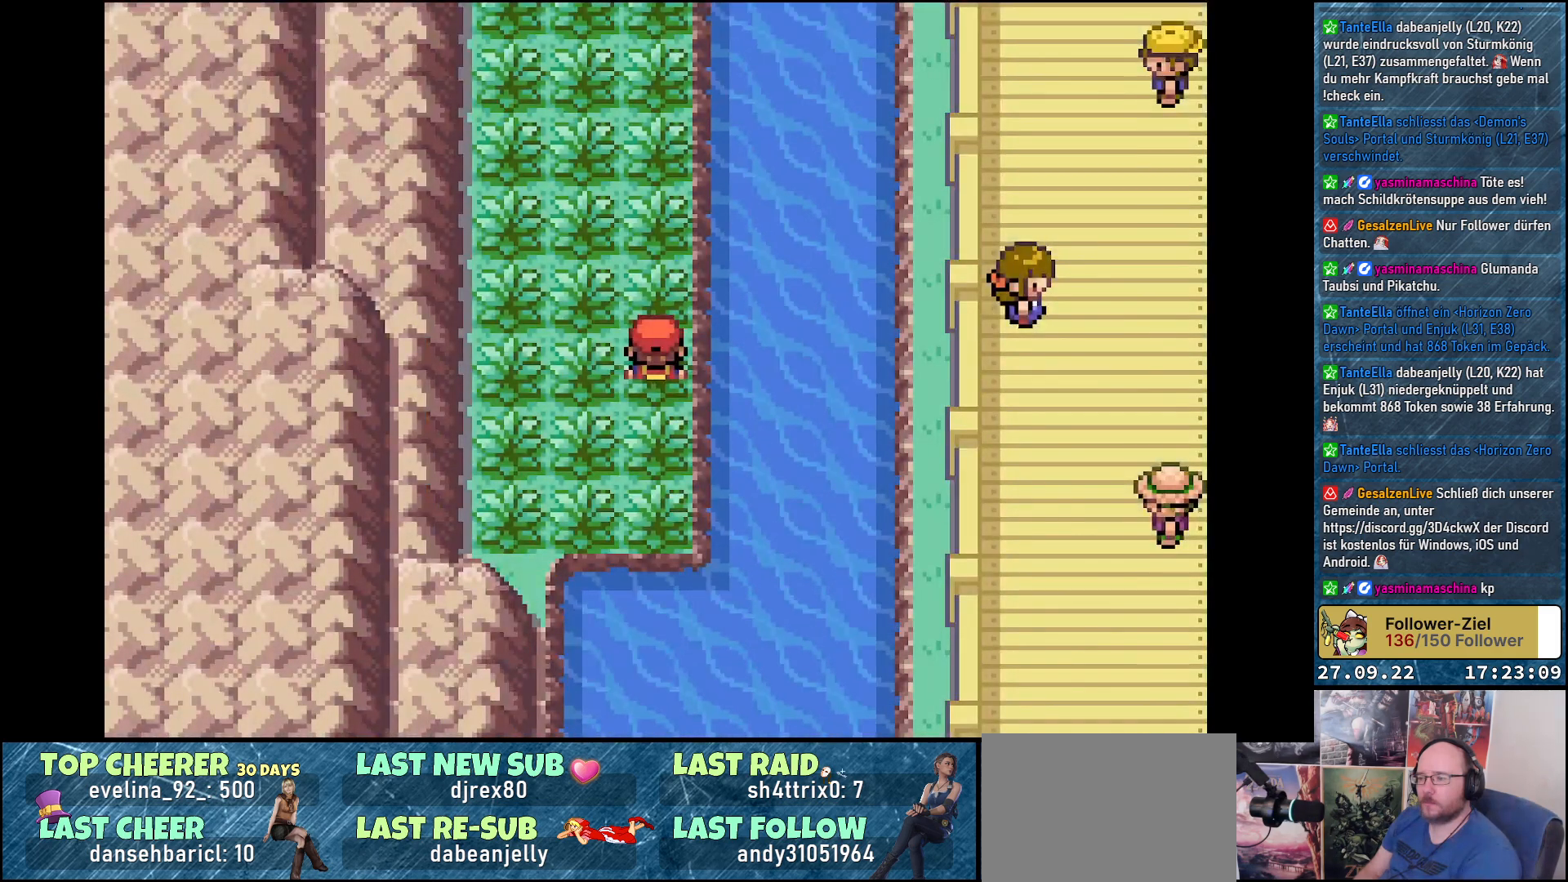
{"buttons": ["DPAD_UP"], "left_stick": "center", "right_stick": "center", "events": [[33, "DPAD_UP", "down"]]}
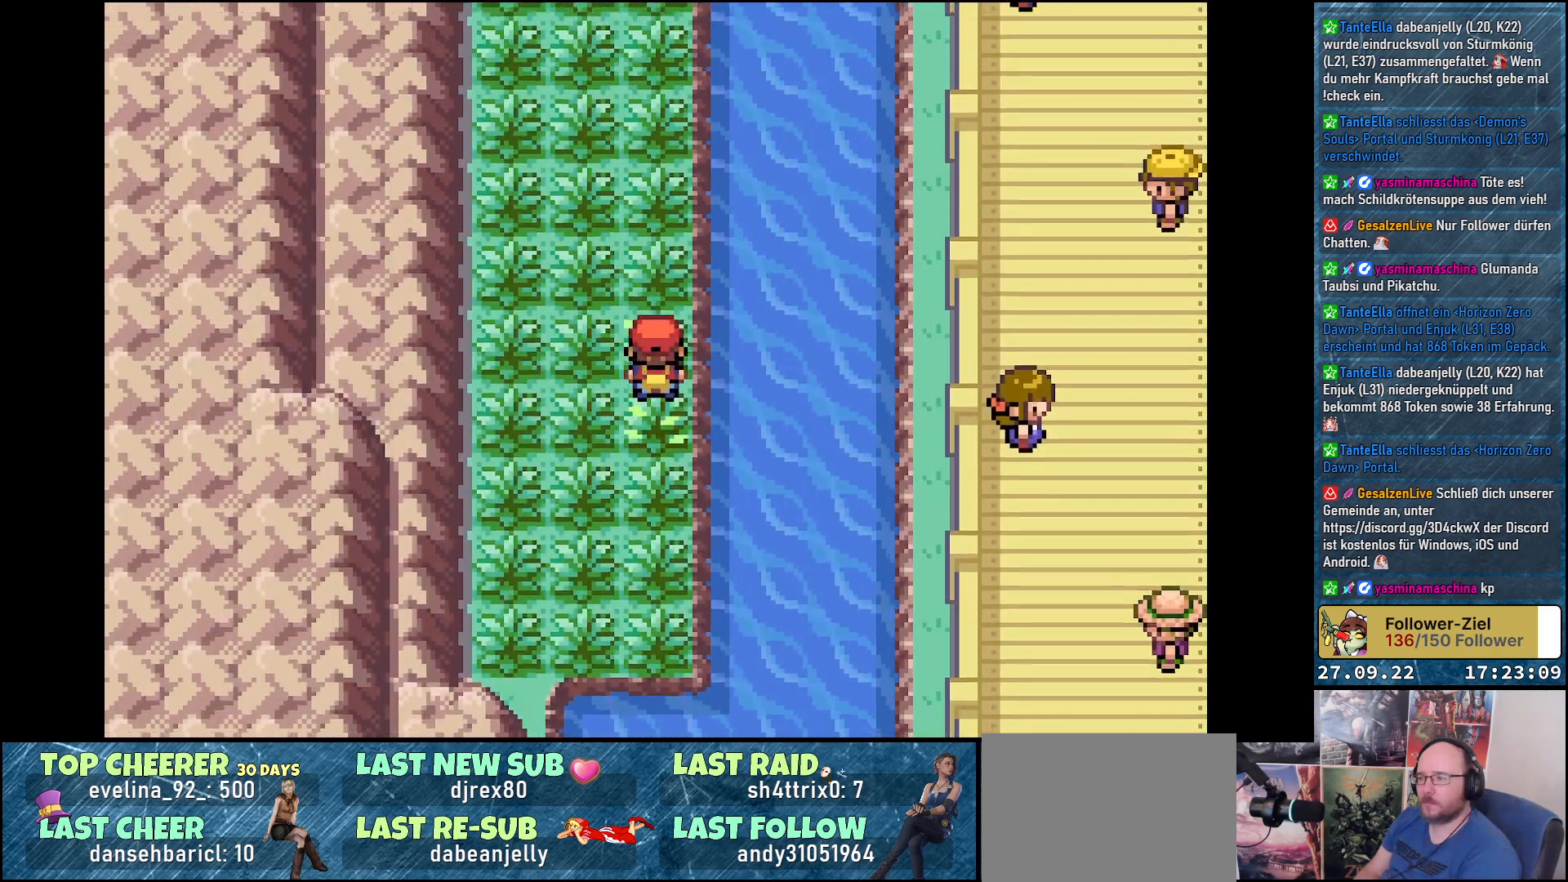
{"buttons": [], "left_stick": "center", "right_stick": "center", "events": [[217, "DPAD_UP", "up"]]}